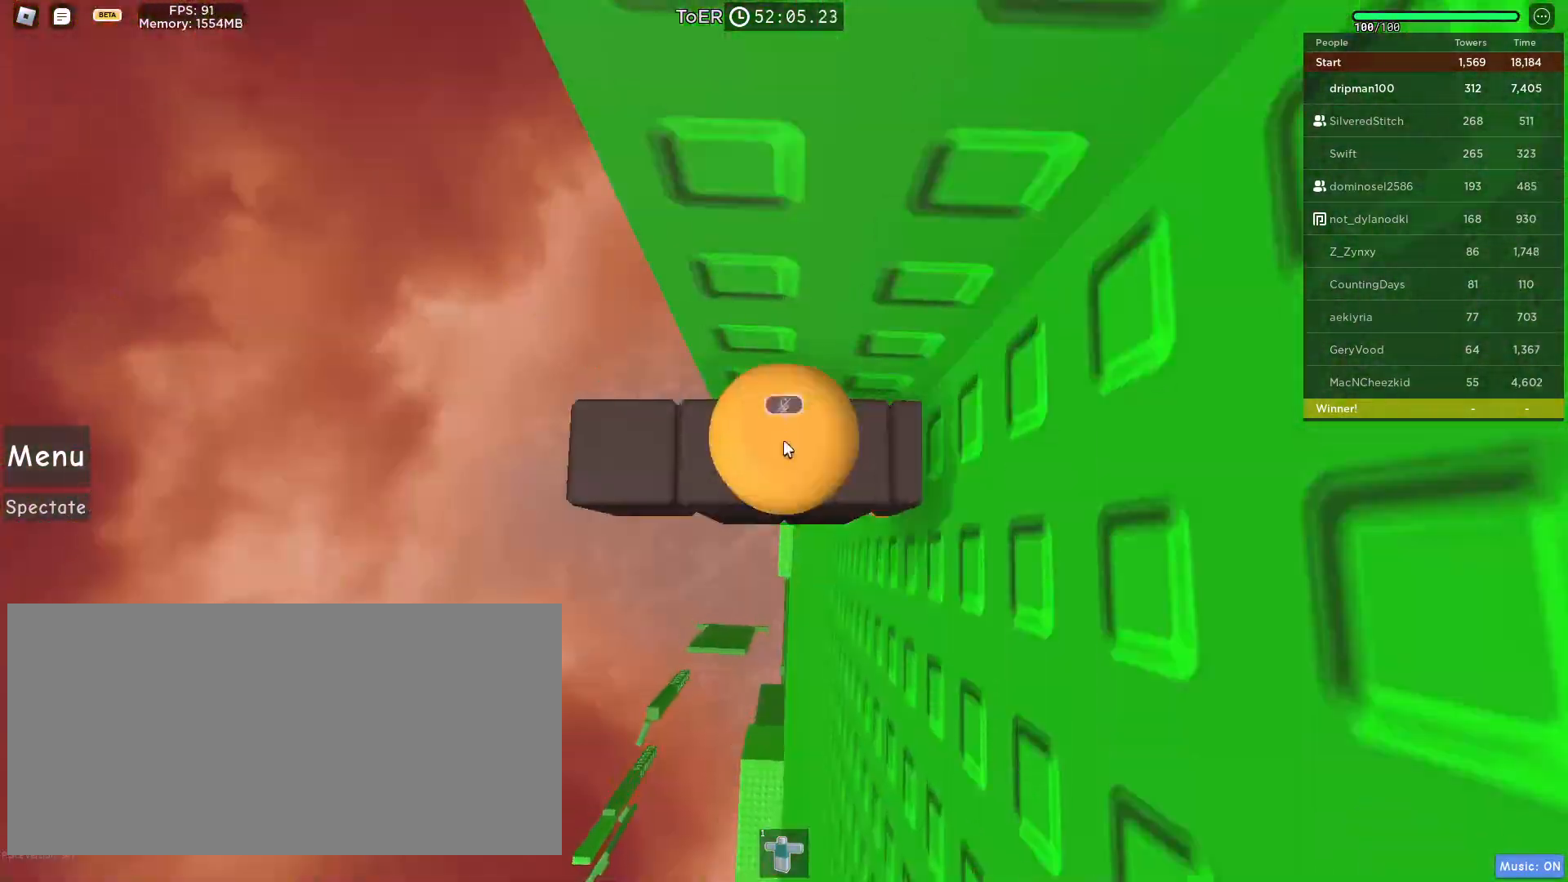
Gameplay with keyboard and mouse; each line is a JSON object with the keys and mouse buttons held at the frame after it. "events" lists presses ("down") and releases ("up") of "a", "ctrl", "d", "e", "f", "q", "r", "s", "shift", "space", "tab", "w", "mouse_left", "mouse_wheel", "mouse_right", "mouse_mb4" and "mouse_mb5" between this image and that frame as [ms after this image, input, new state], when the widget could be followed in between. "mouse_left", "mouse_wheel", "mouse_right", "mouse_mb4", "mouse_mb5" = the "left", "wheel", "right", "mb4", "mb5" buttons of the "mouse" list. No other keys are recorded. "wheel" means that the mouse wheel is clicked or scrolled. Not read: mouse_move.
{"keys": ["space"], "mouse": ["right"], "events": [[33, "mouse_wheel", "up"], [33, "shift", "up"], [333, "space", "down"]]}
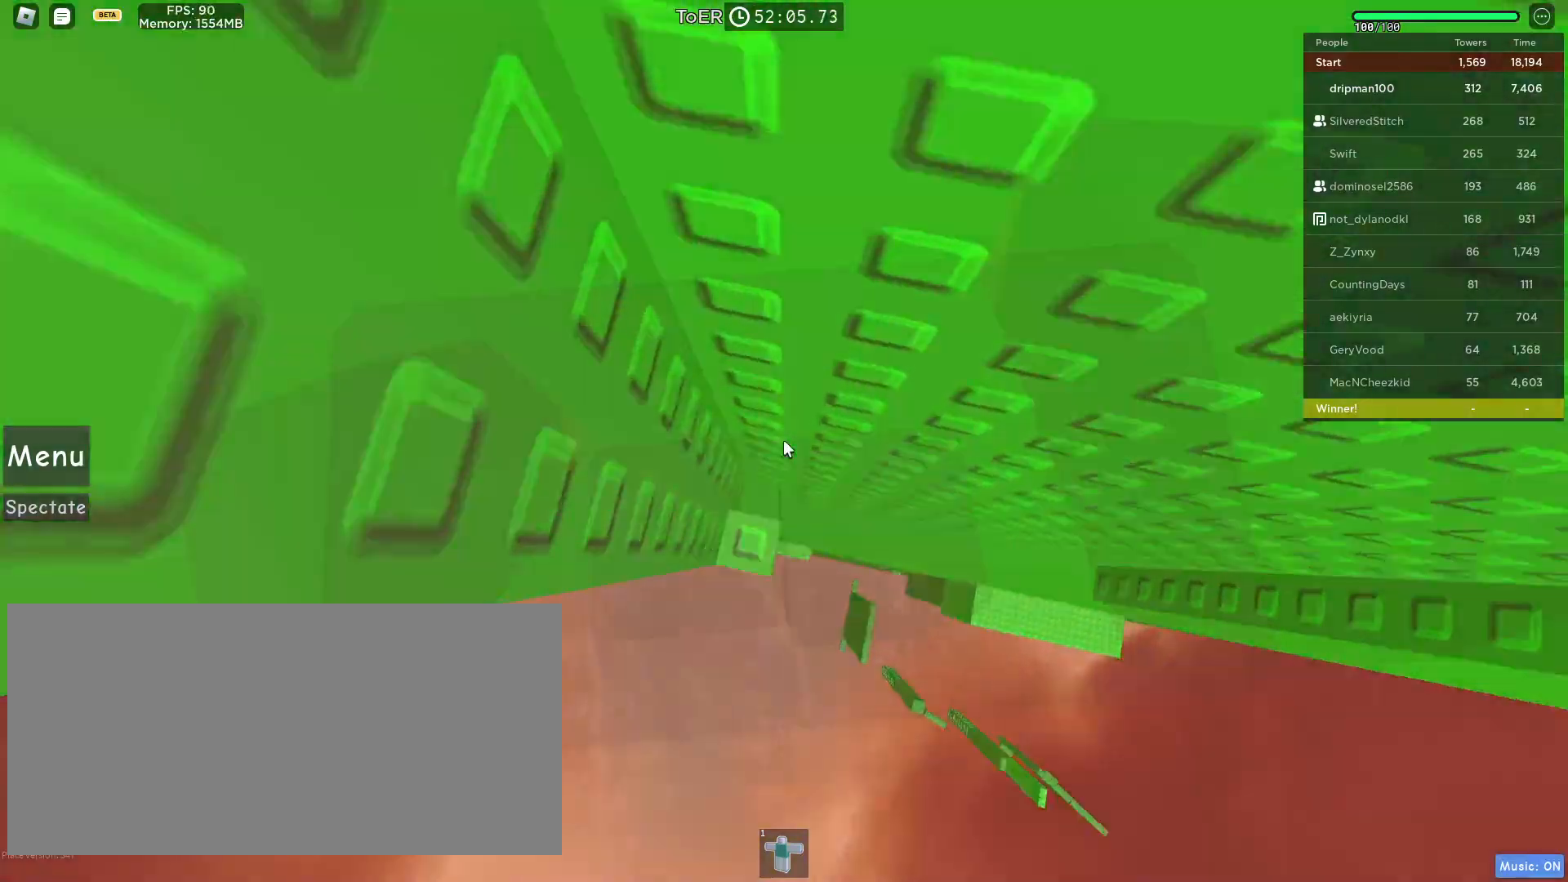
{"keys": ["d"], "mouse": ["right"], "events": [[17, "space", "up"], [417, "d", "down"]]}
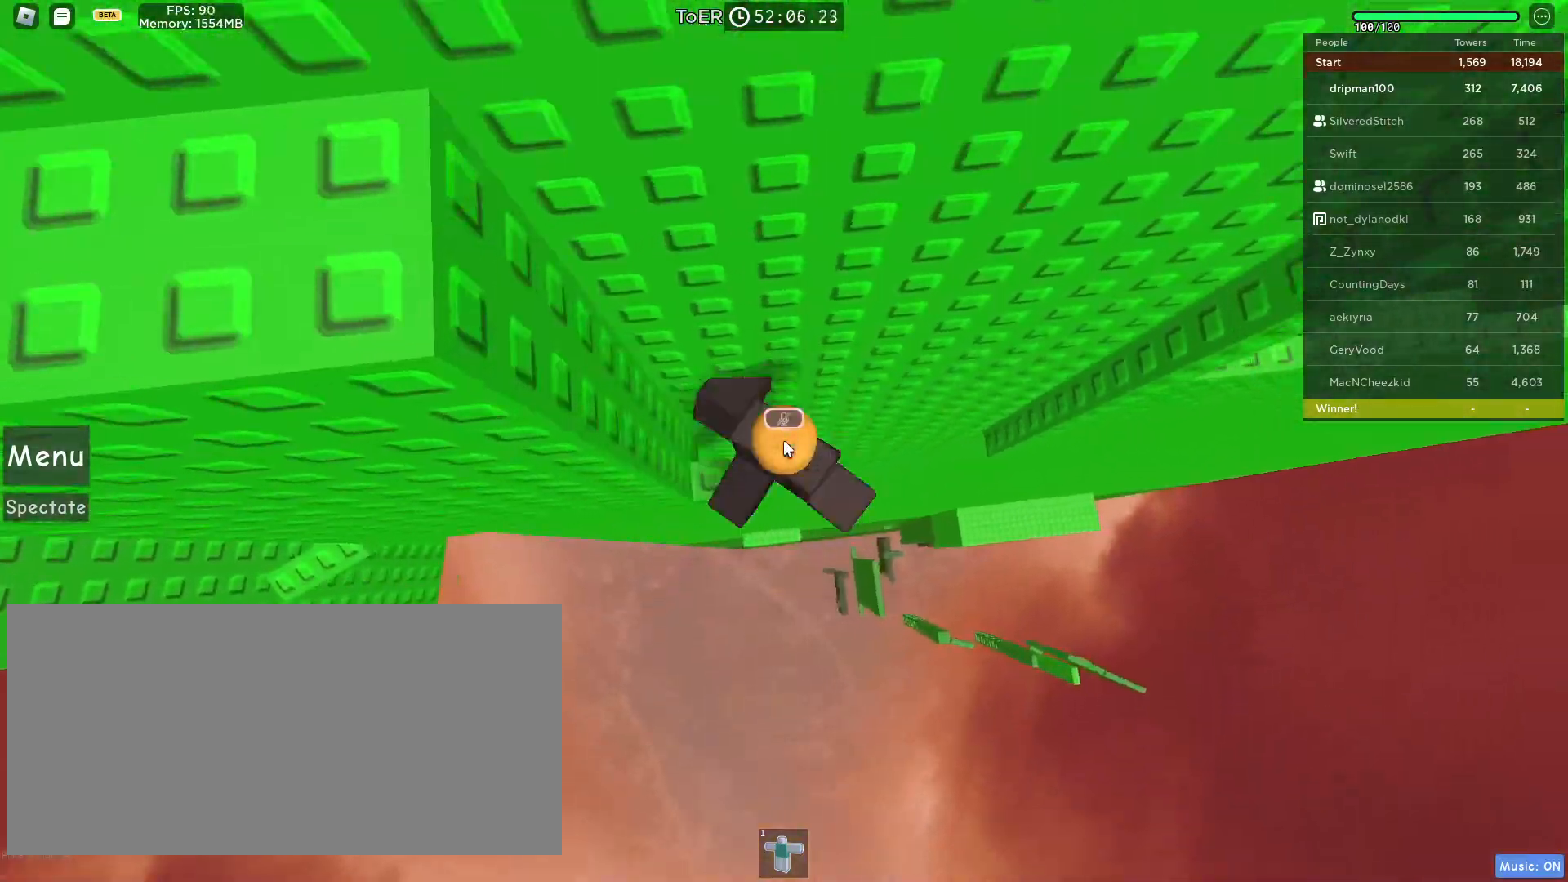
{"keys": ["d", "space"], "mouse": ["right"], "events": [[33, "shift", "down"], [50, "space", "down"], [150, "shift", "up"]]}
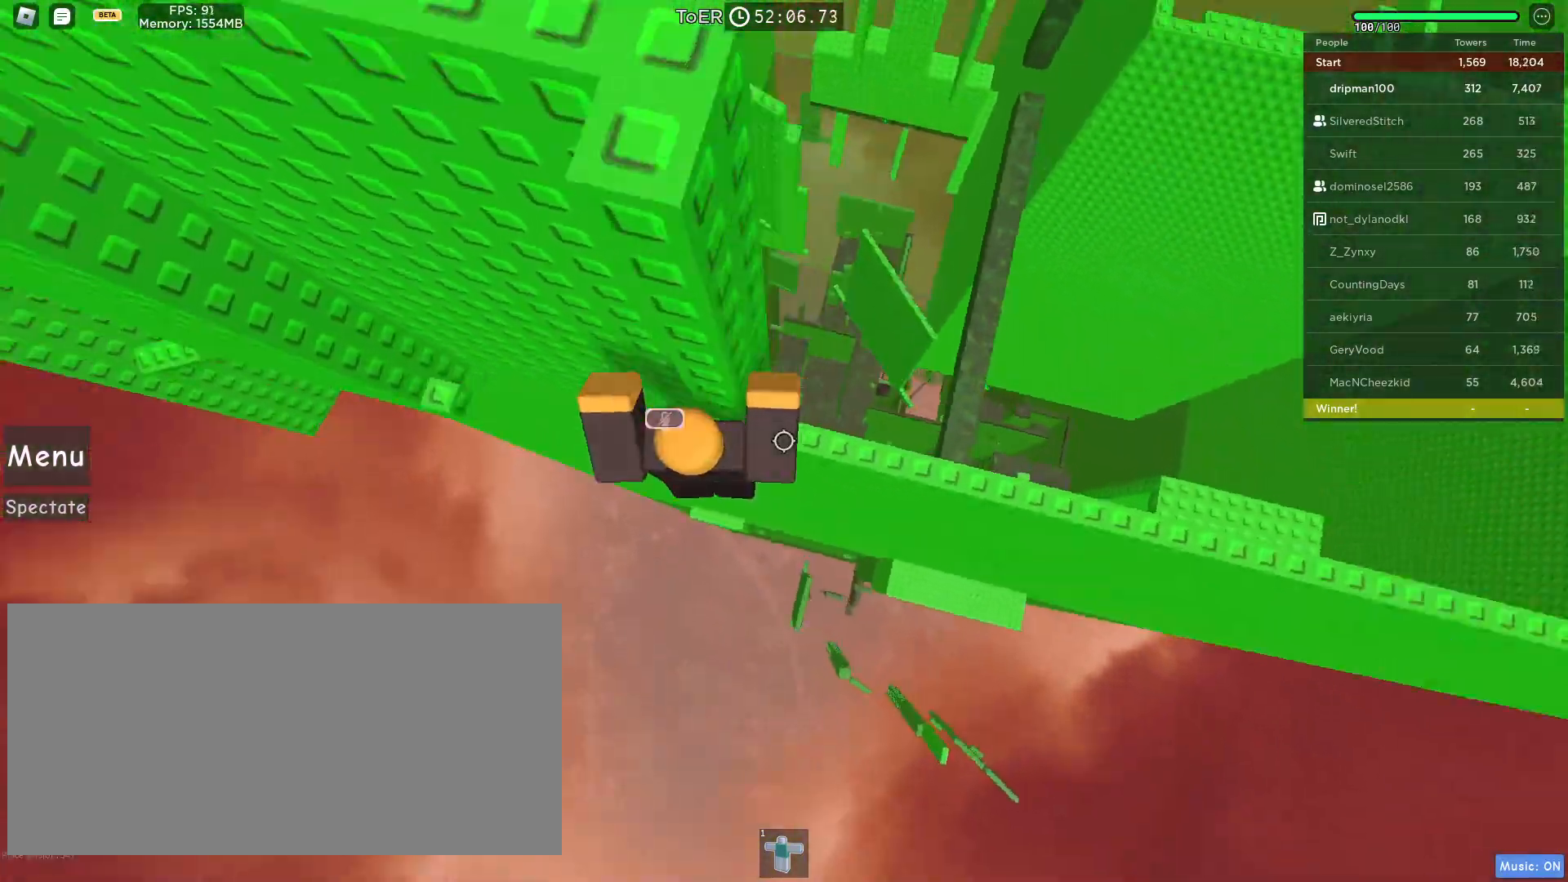
{"keys": ["a", "s"], "mouse": ["left", "right"], "events": [[250, "mouse_right", "up"], [267, "d", "up"], [333, "space", "up"], [383, "mouse_right", "down"], [400, "s", "down"], [417, "a", "down"], [417, "mouse_left", "down"], [450, "mouse_left", "up"], [483, "mouse_left", "down"]]}
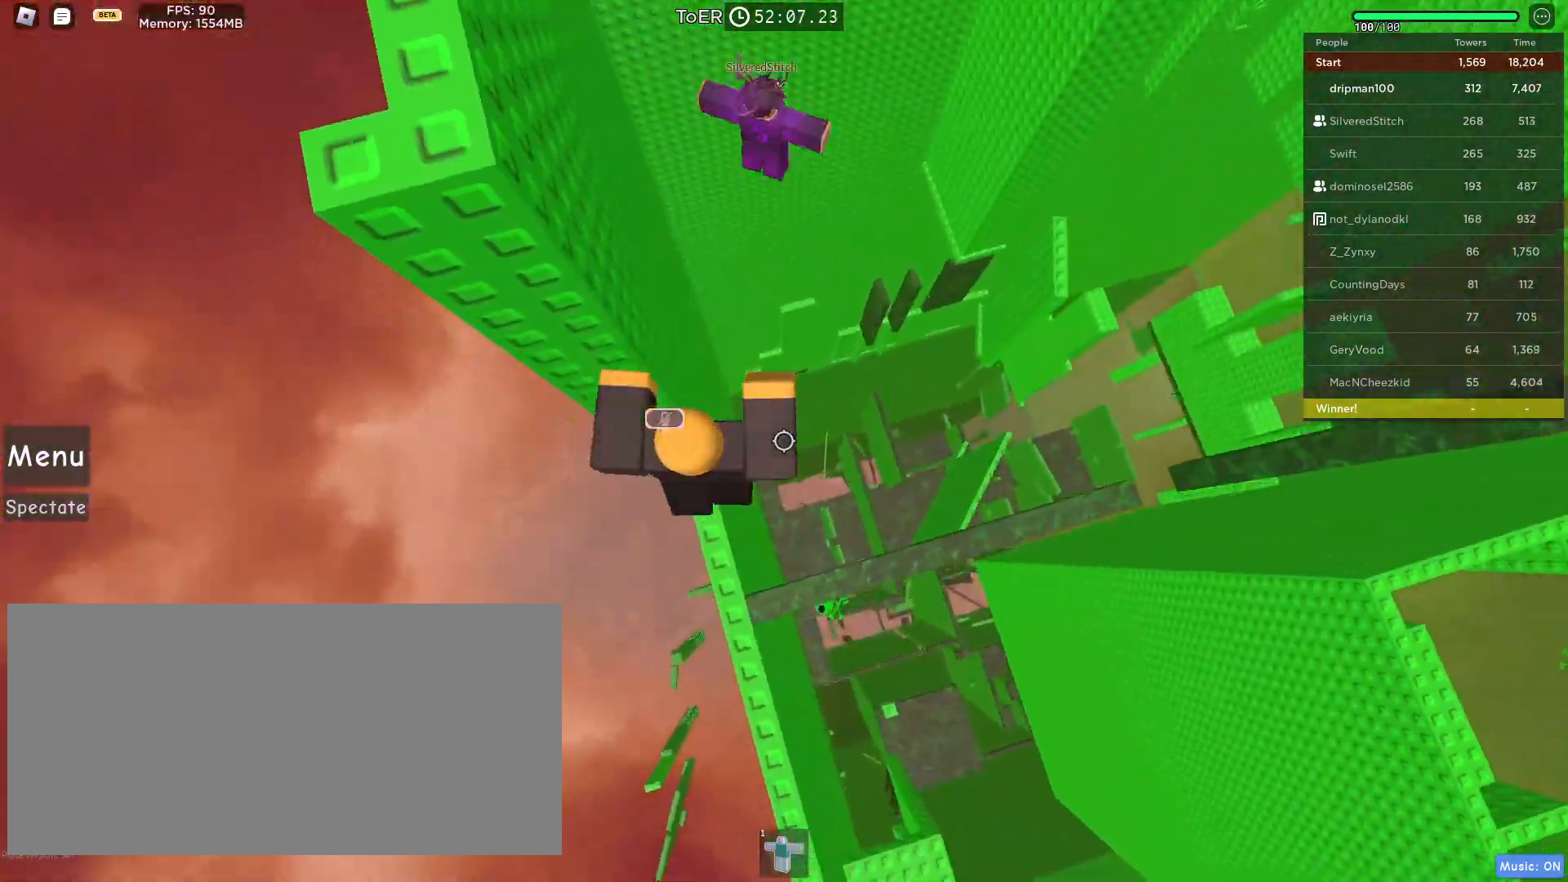
{"keys": ["d"], "mouse": ["right"], "events": [[33, "a", "up"], [33, "s", "up"], [50, "mouse_left", "up"], [233, "d", "down"], [300, "space", "down"], [500, "space", "up"]]}
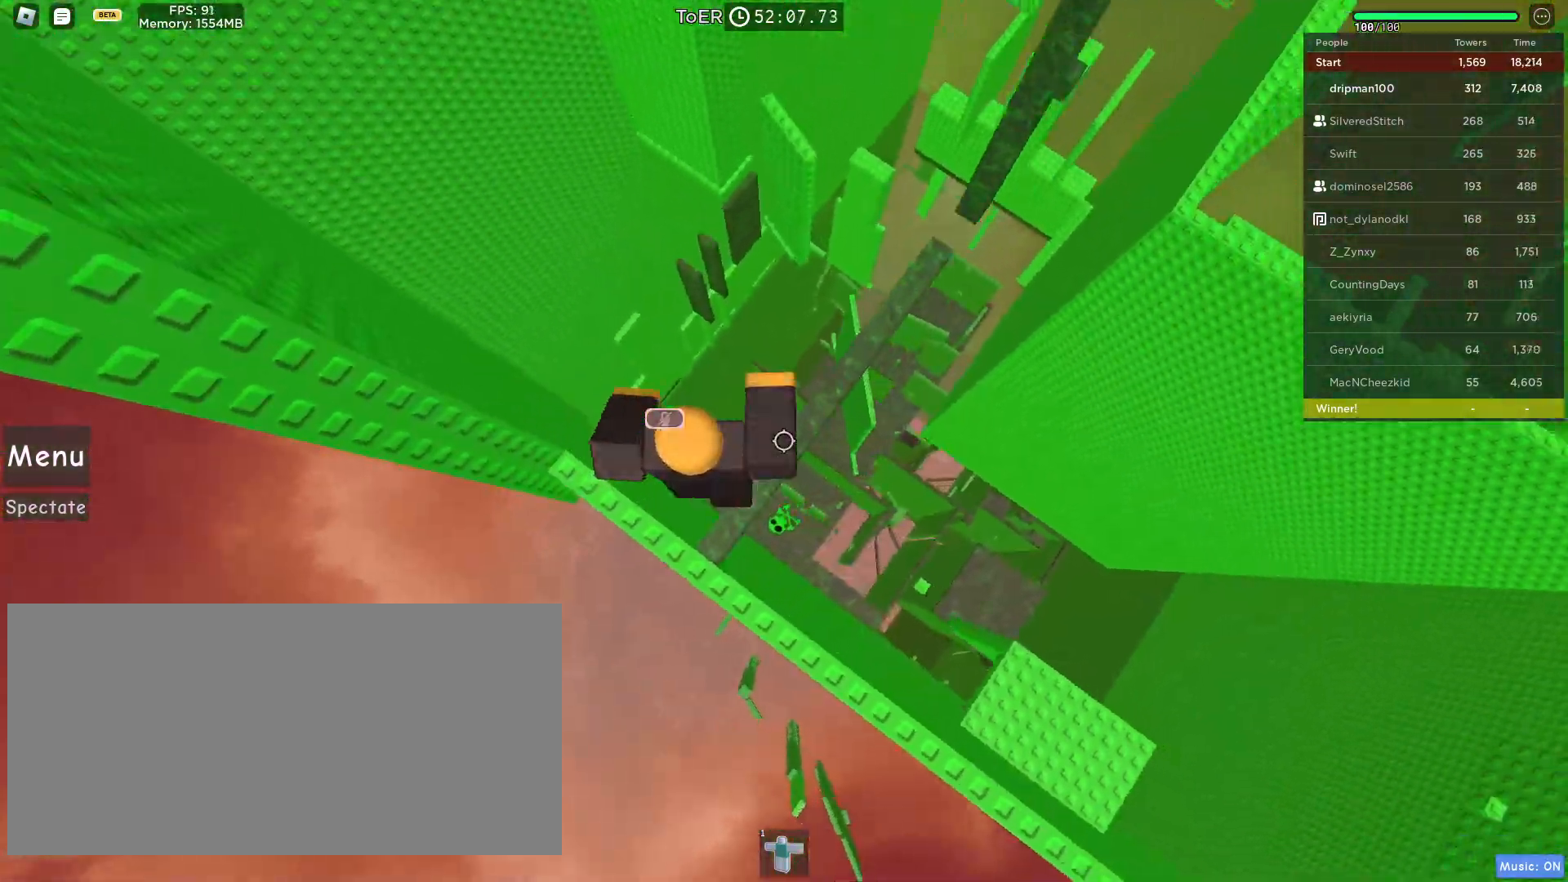
{"keys": ["d", "space"], "mouse": ["right"], "events": [[17, "w", "down"], [367, "space", "down"], [500, "w", "up"]]}
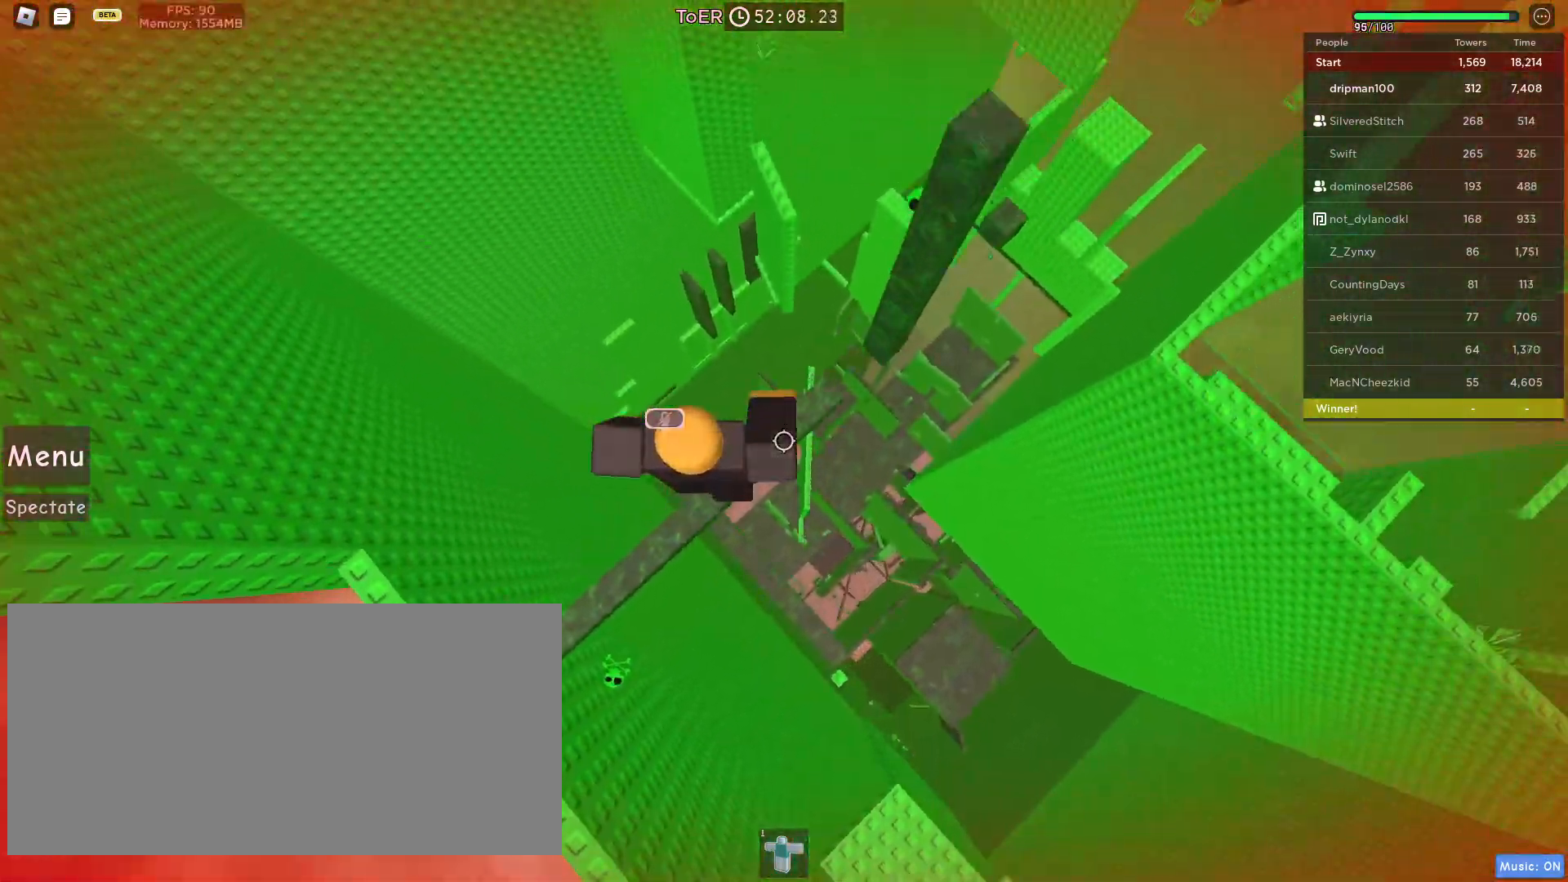
{"keys": ["d"], "mouse": ["right"], "events": [[33, "d", "up"], [33, "space", "up"], [167, "d", "down"], [167, "w", "down"], [333, "w", "up"], [350, "d", "up"], [450, "d", "down"]]}
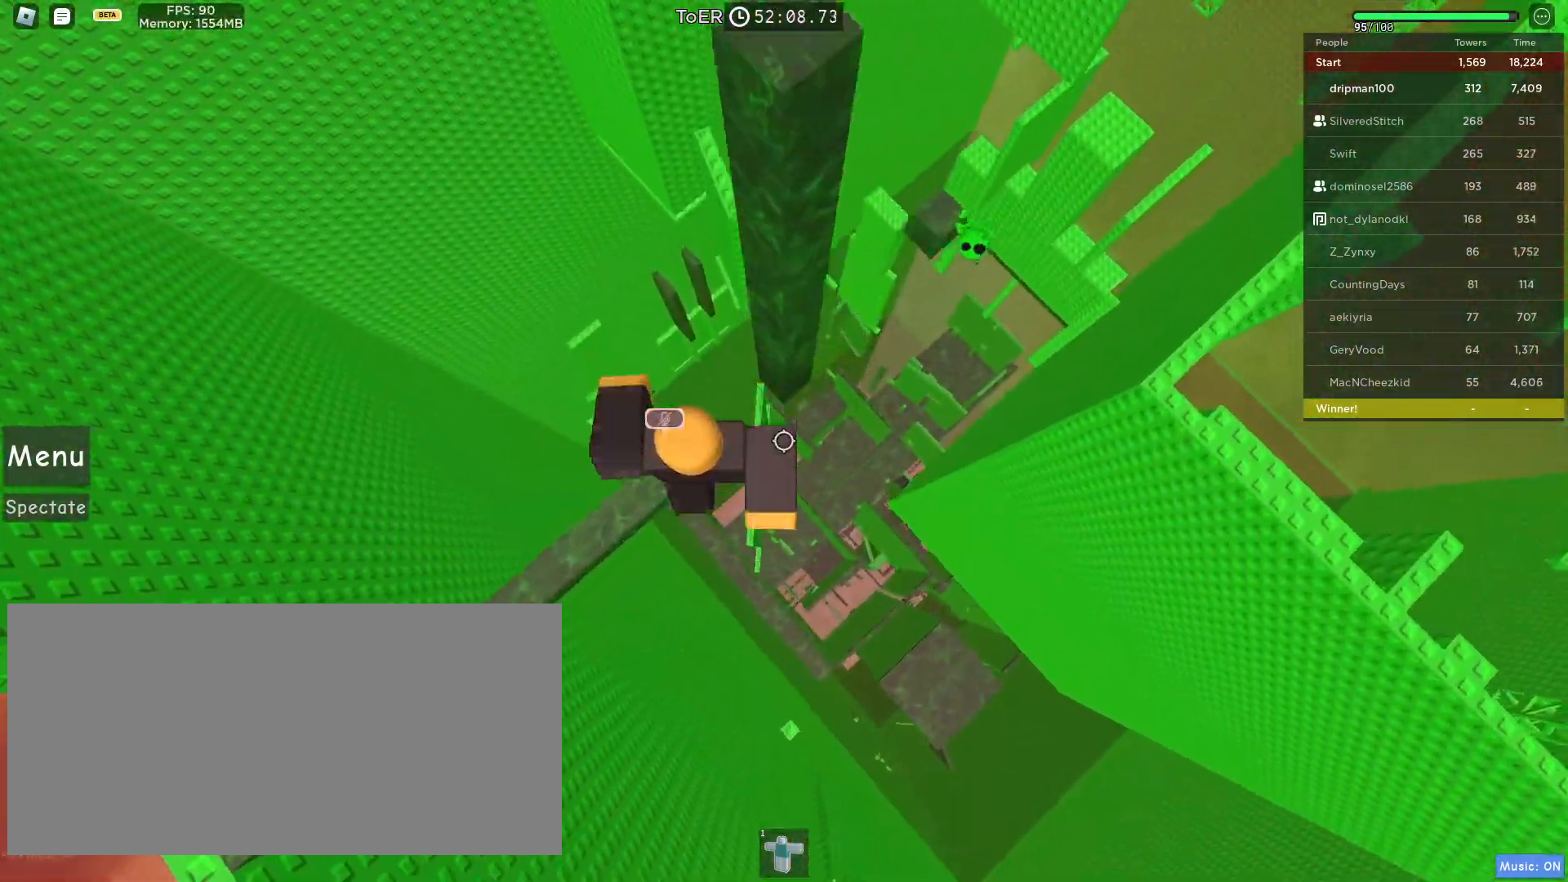
{"keys": ["d", "w"], "mouse": ["right"], "events": [[83, "space", "down"], [267, "space", "up"], [267, "w", "down"]]}
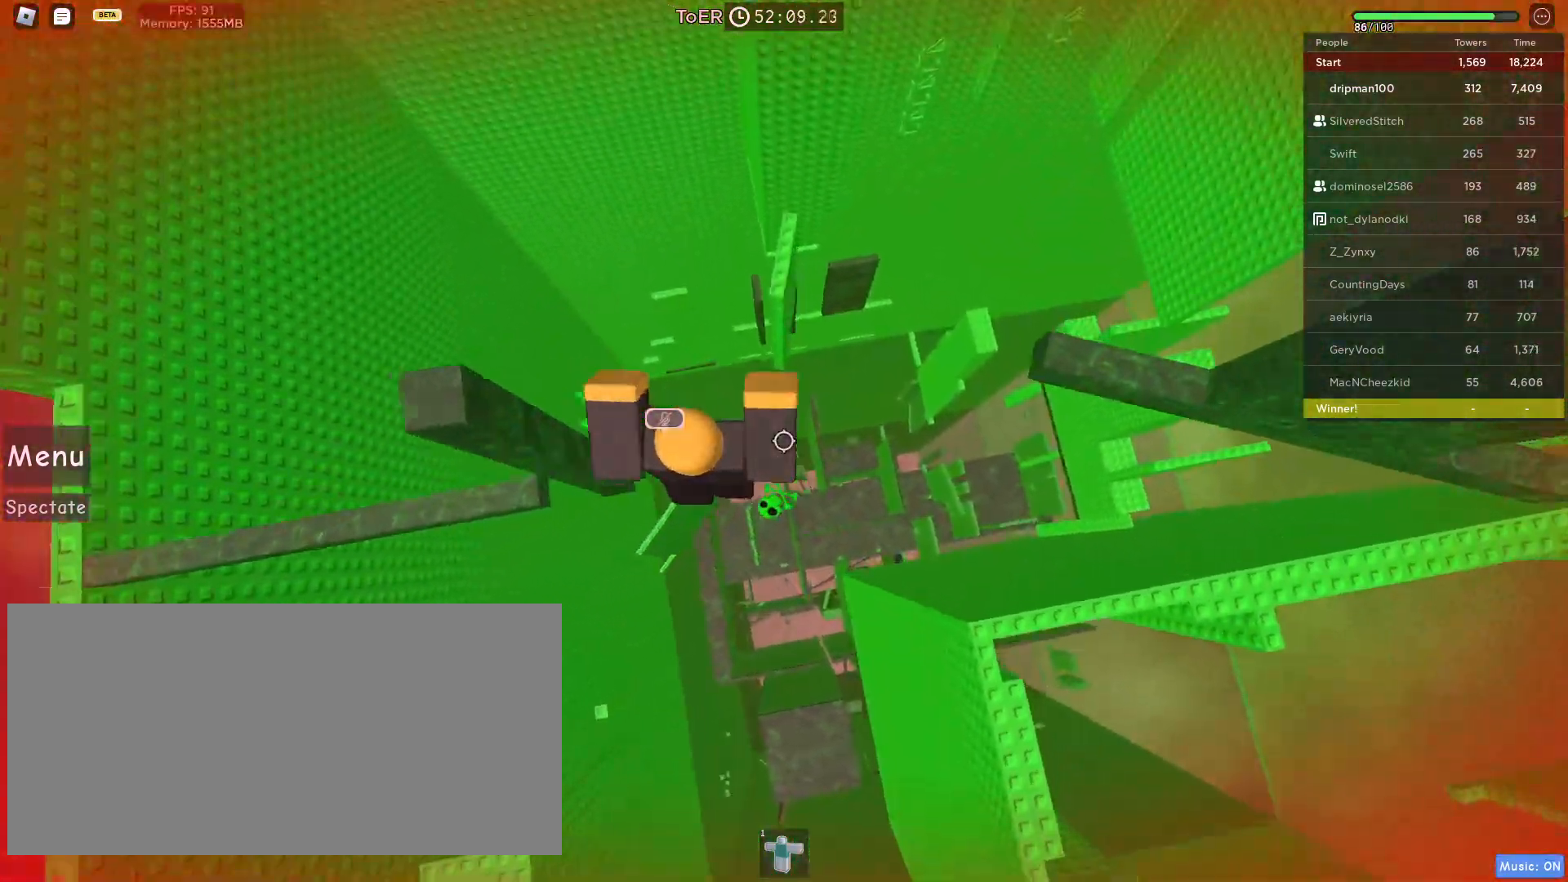
{"keys": ["d", "w"], "mouse": ["right"], "events": [[167, "space", "down"], [350, "space", "up"]]}
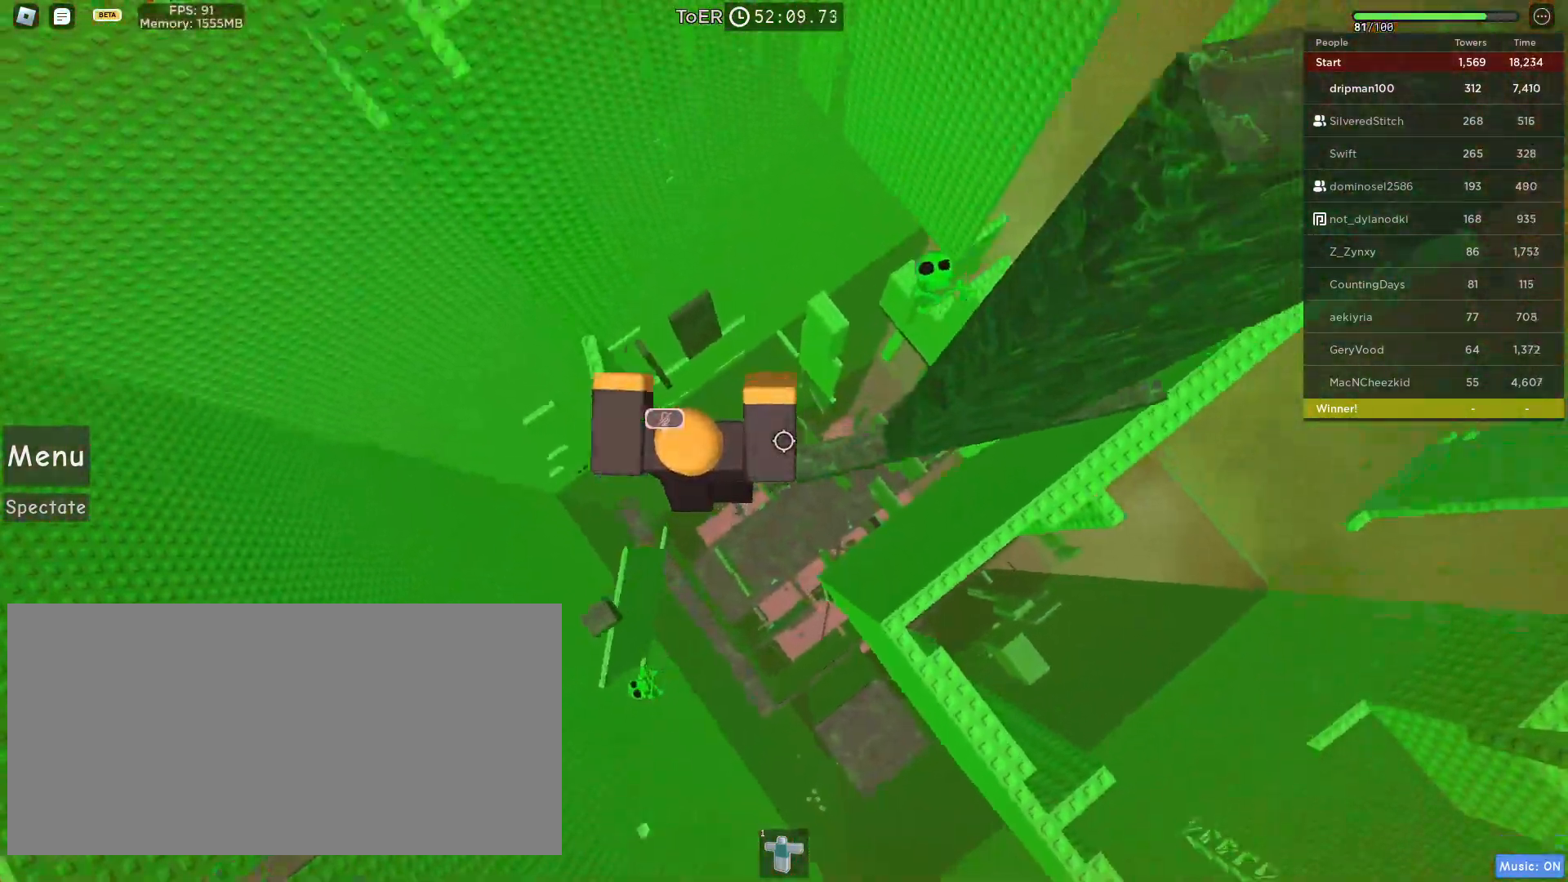
{"keys": [], "mouse": ["right"], "events": [[67, "w", "up"], [117, "d", "up"], [283, "w", "down"], [300, "d", "down"], [417, "d", "up"], [417, "w", "up"]]}
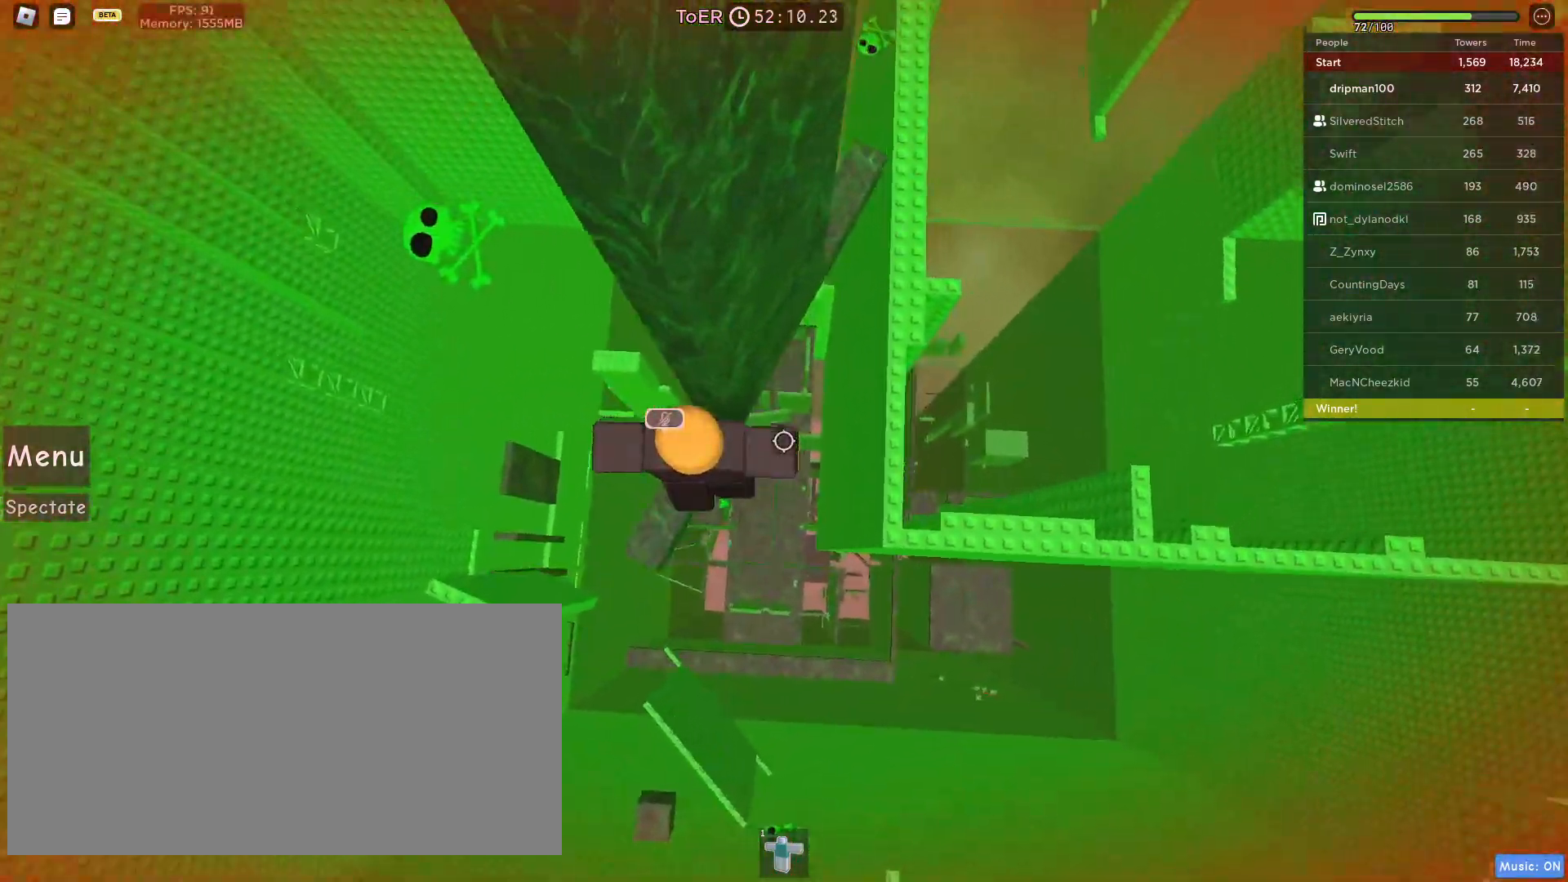
{"keys": ["d"], "mouse": ["right"], "events": [[17, "d", "down"], [150, "space", "down"], [383, "space", "up"]]}
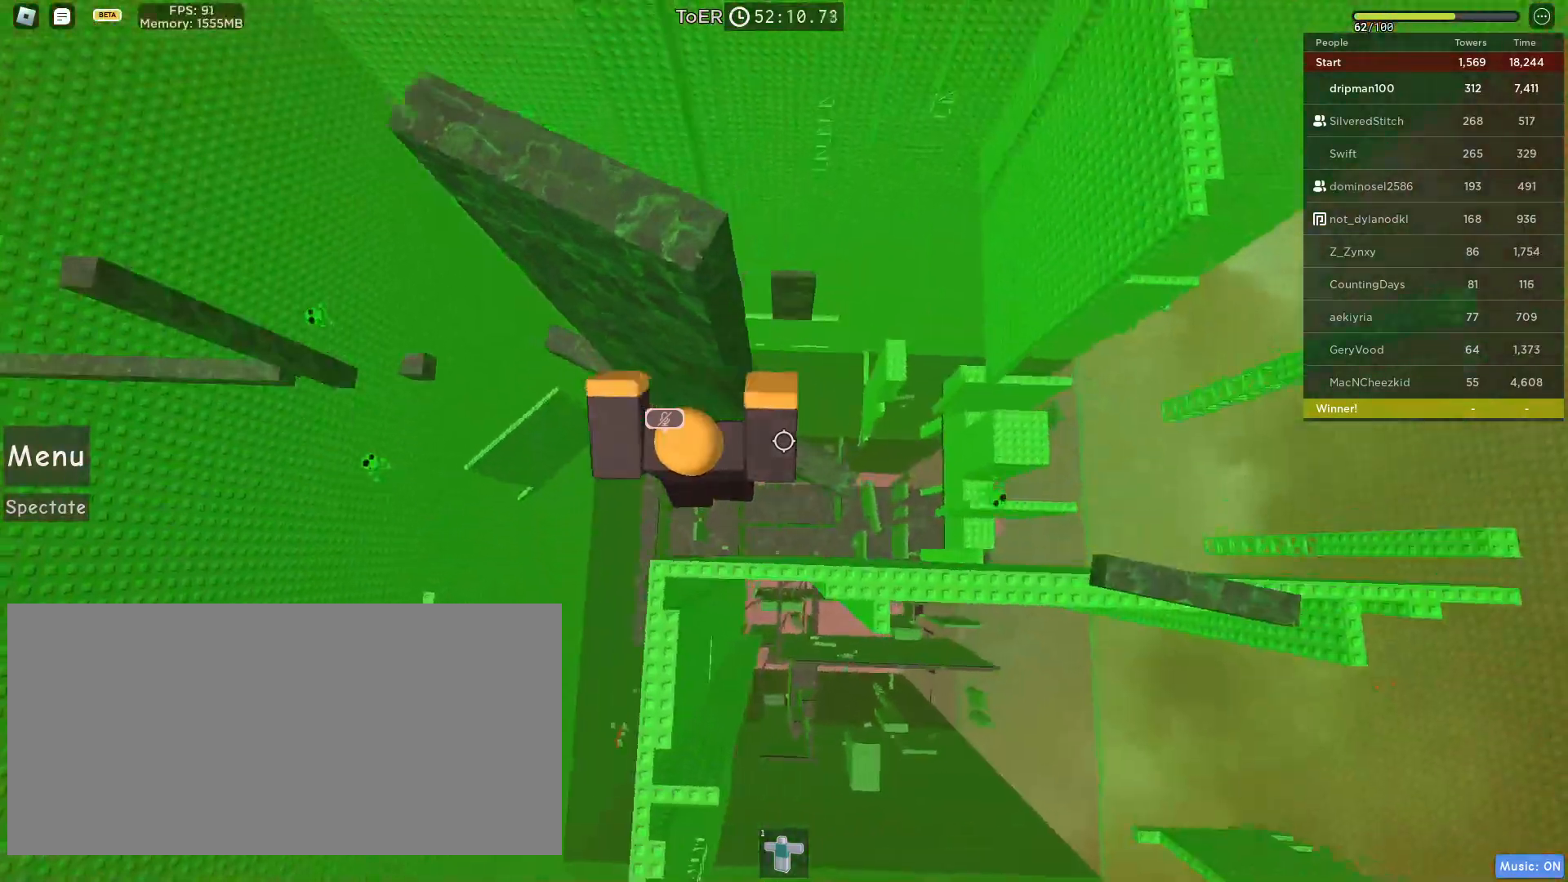
{"keys": ["d", "space"], "mouse": ["right"], "events": [[33, "s", "down"], [67, "s", "up"], [333, "space", "down"]]}
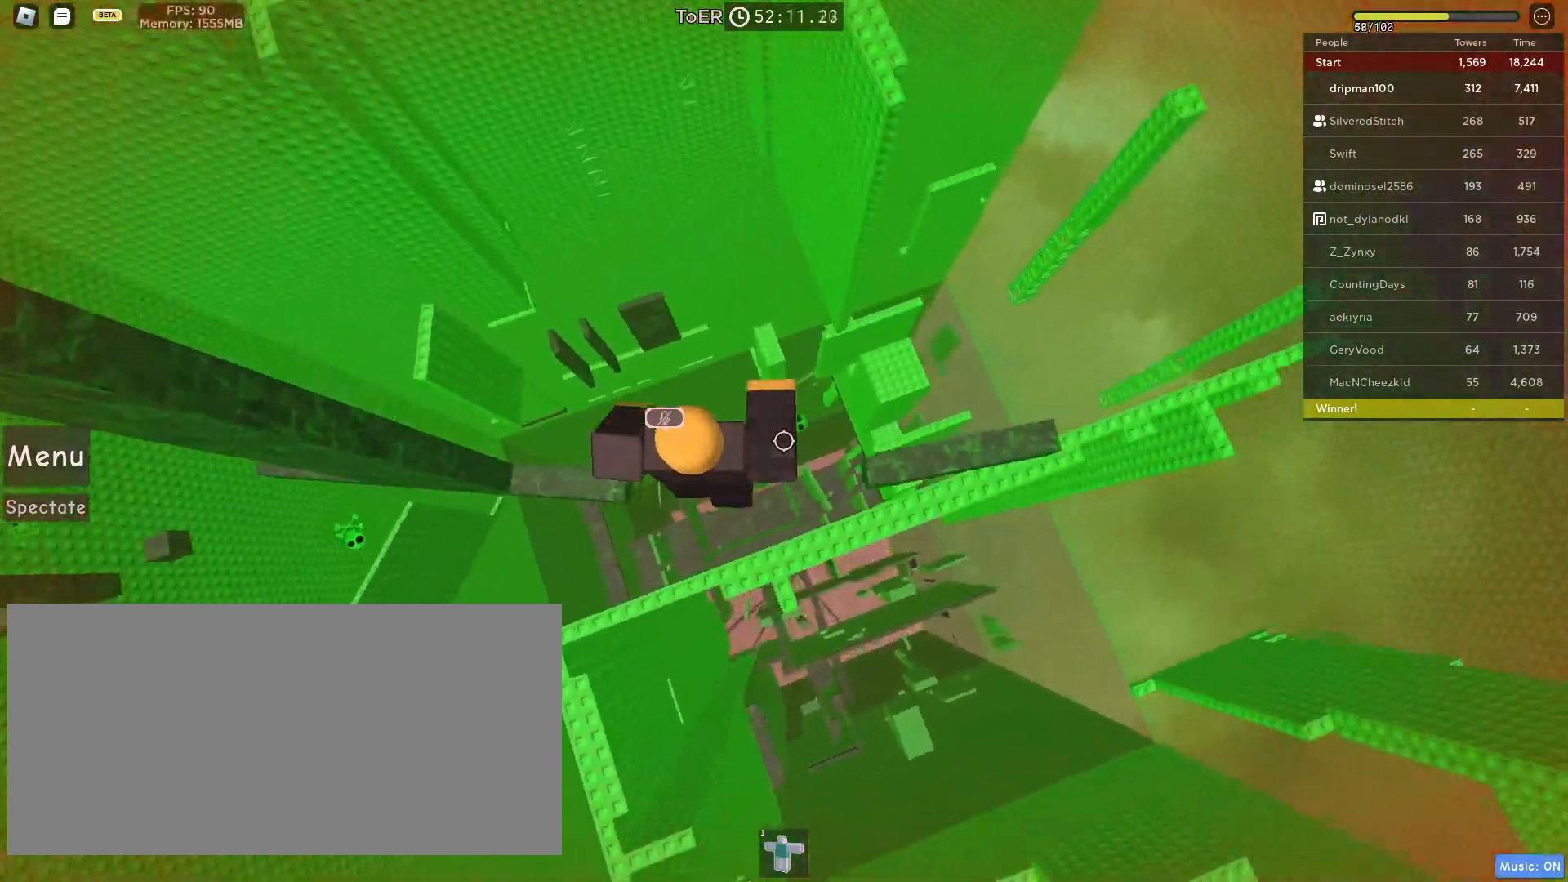
{"keys": ["d"], "mouse": ["right"], "events": [[33, "space", "up"]]}
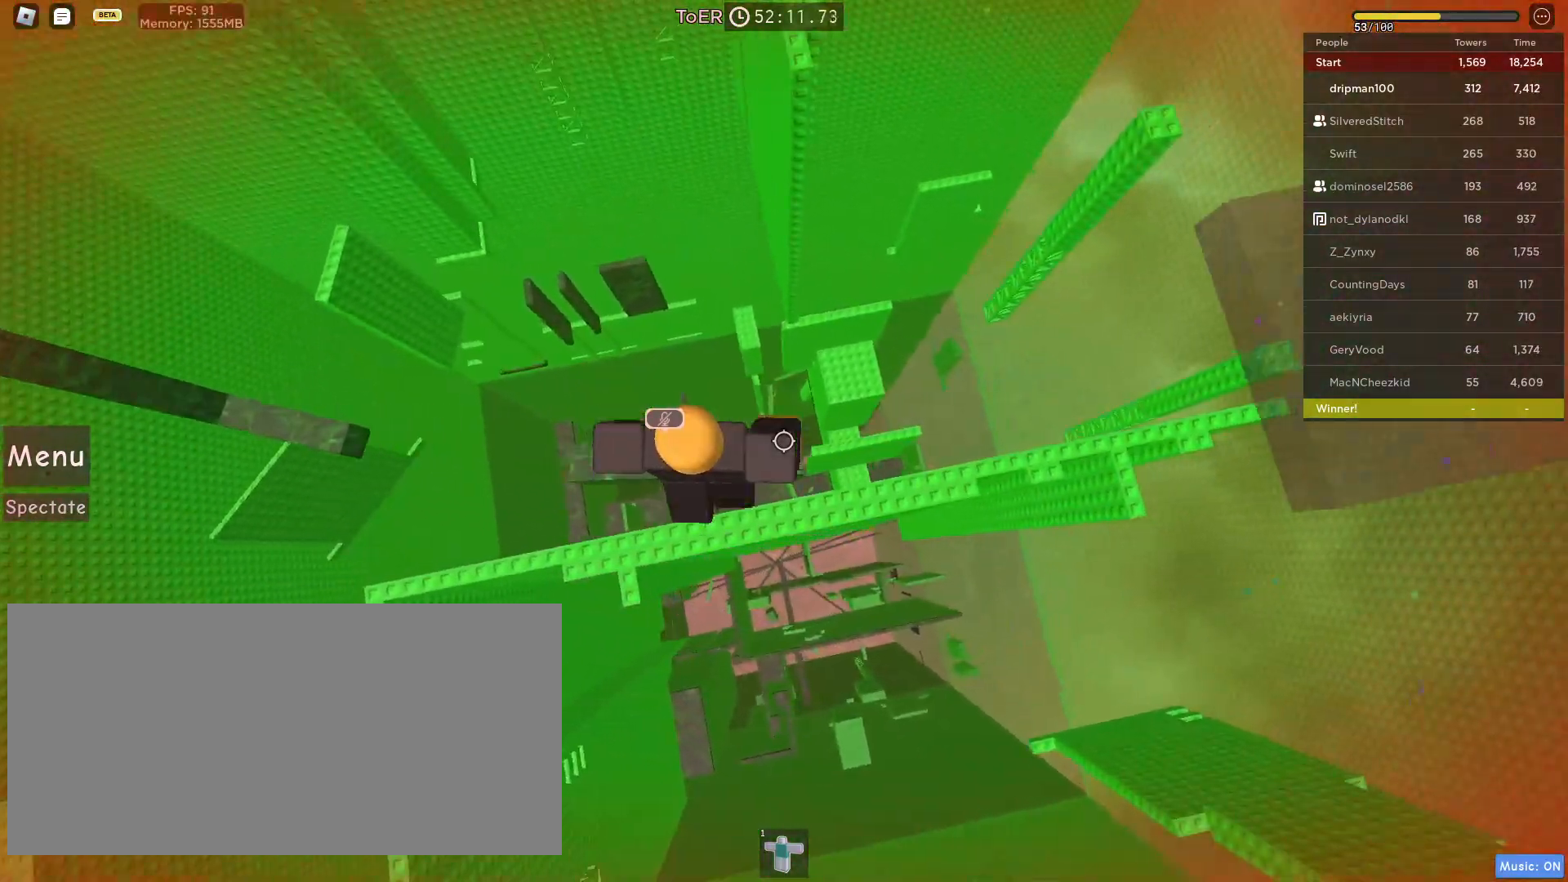
{"keys": ["d", "space"], "mouse": [], "events": [[217, "space", "down"], [217, "tab", "down"], [250, "mouse_right", "up"], [283, "tab", "up"]]}
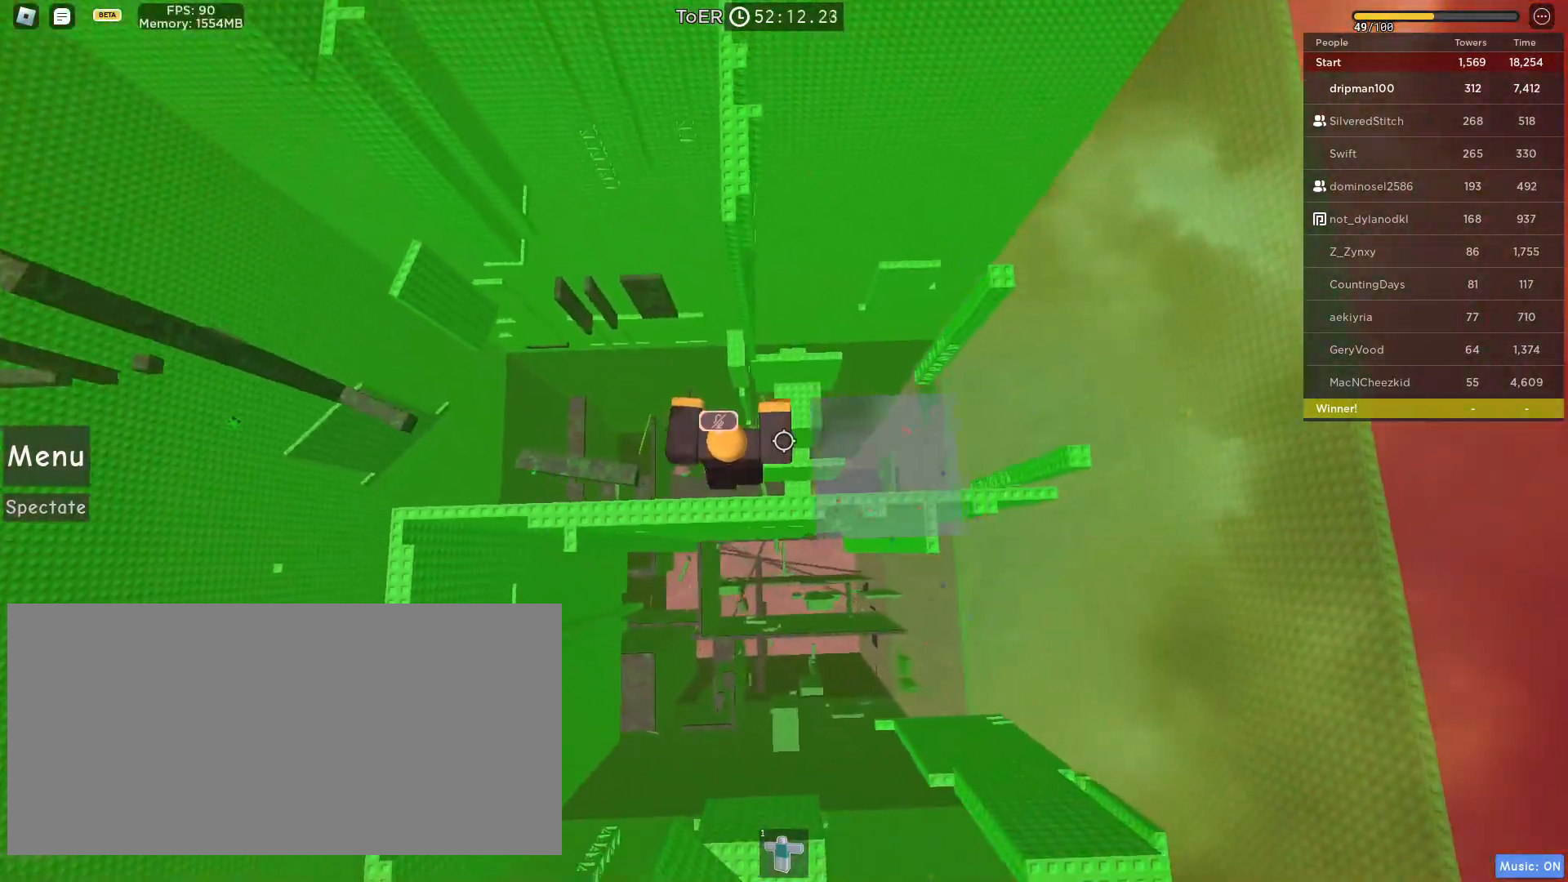
{"keys": [], "mouse": [], "events": [[17, "tab", "down"], [100, "tab", "up"], [150, "shift", "down"], [200, "d", "up"], [217, "tab", "down"], [250, "shift", "up"], [267, "tab", "up"], [350, "space", "up"]]}
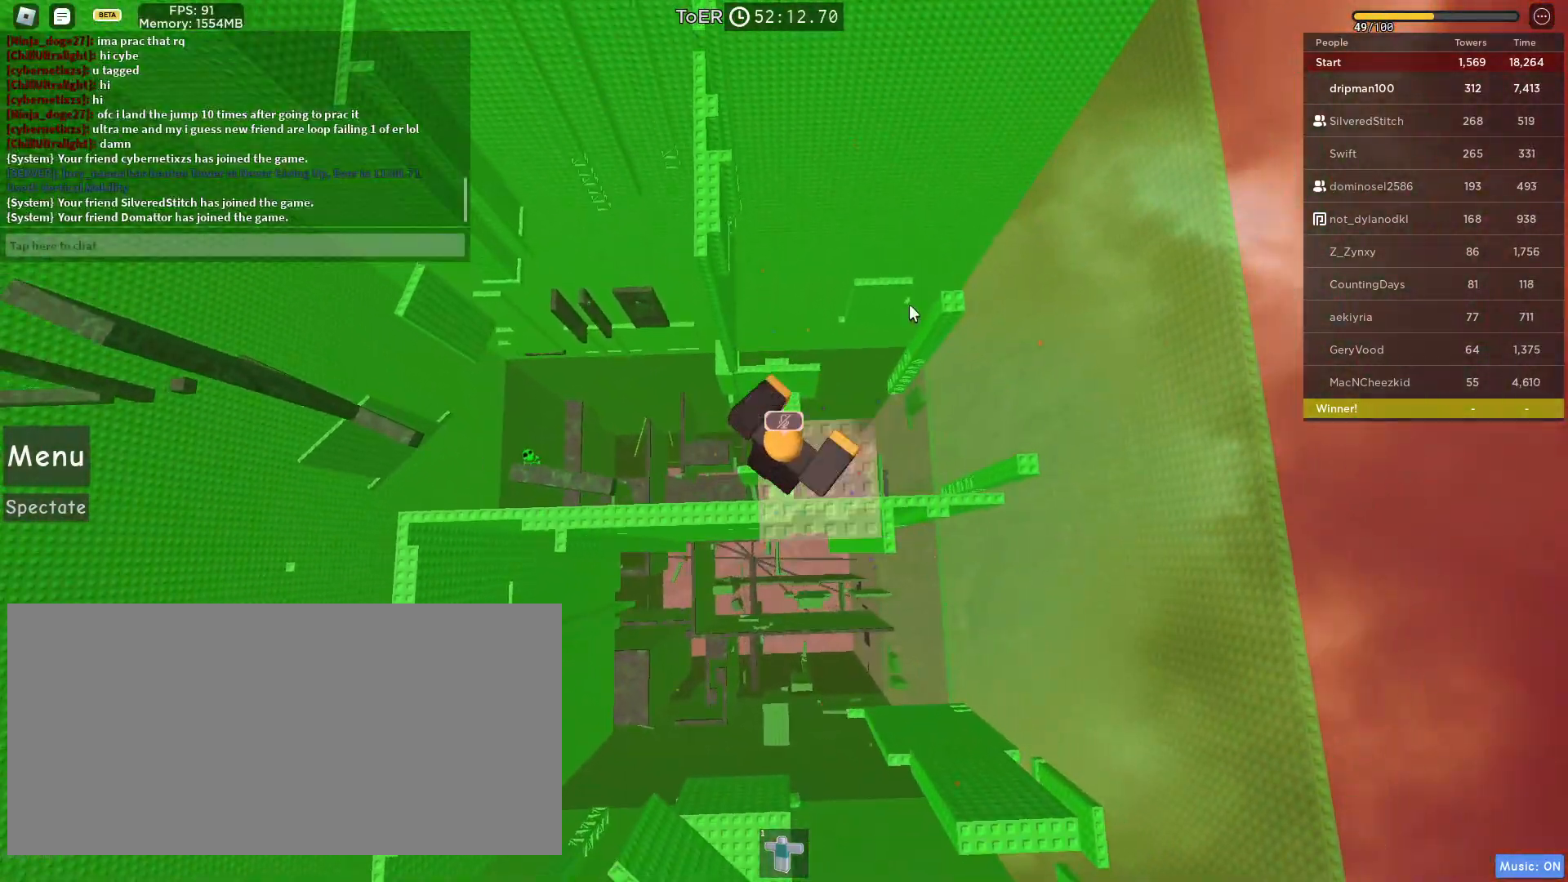
{"keys": [], "mouse": [], "events": []}
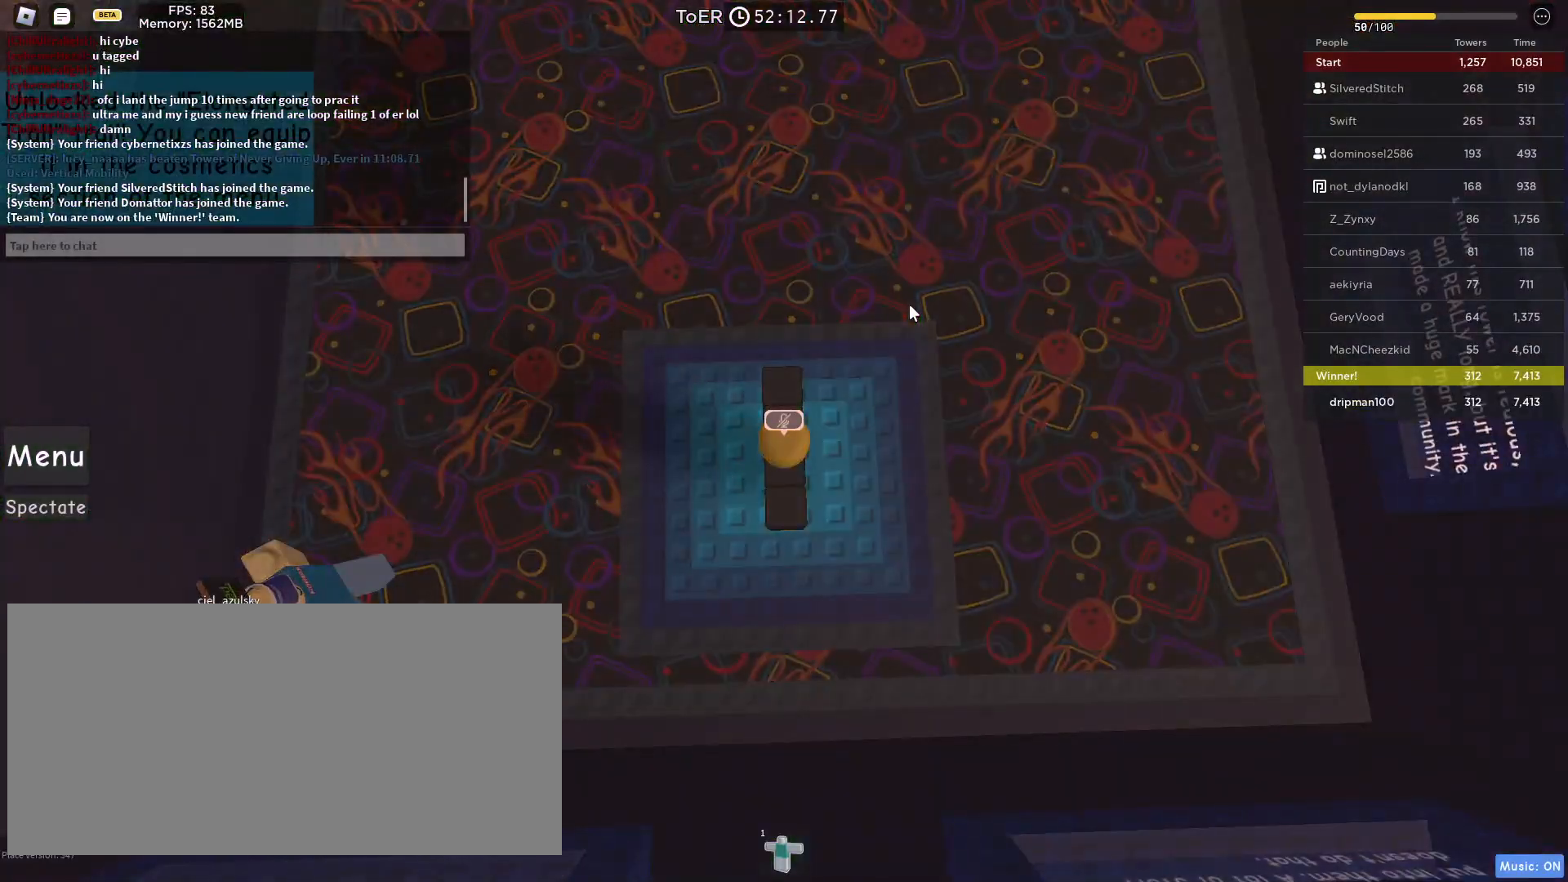
{"keys": [], "mouse": [], "events": []}
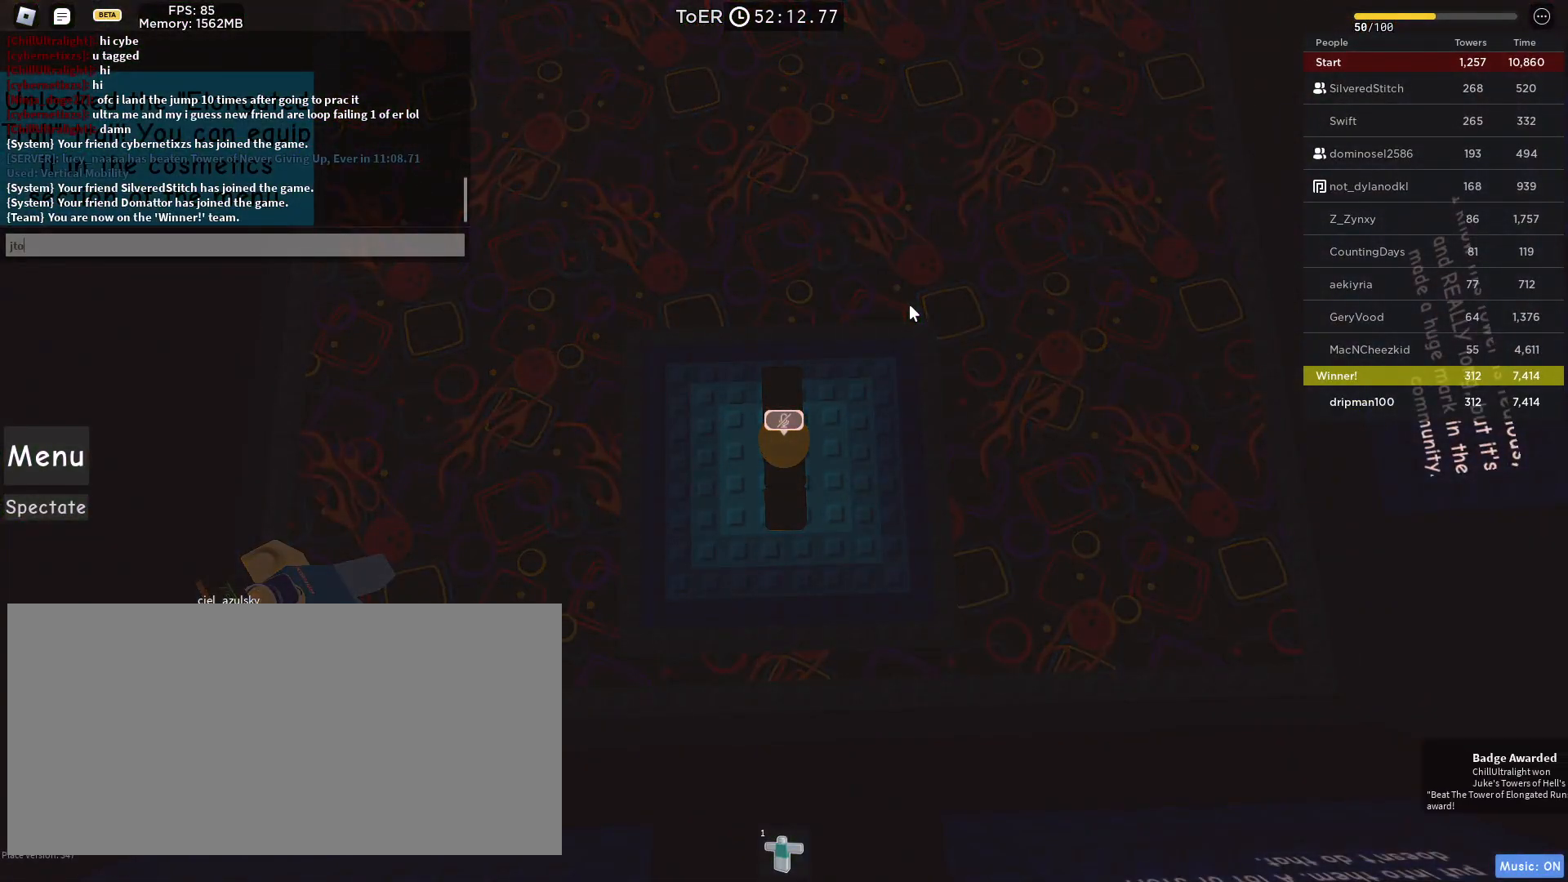
{"keys": ["e"], "mouse": [], "events": [[150, "space", "down"], [200, "space", "up"], [233, "d", "down"], [317, "d", "up"], [450, "e", "down"]]}
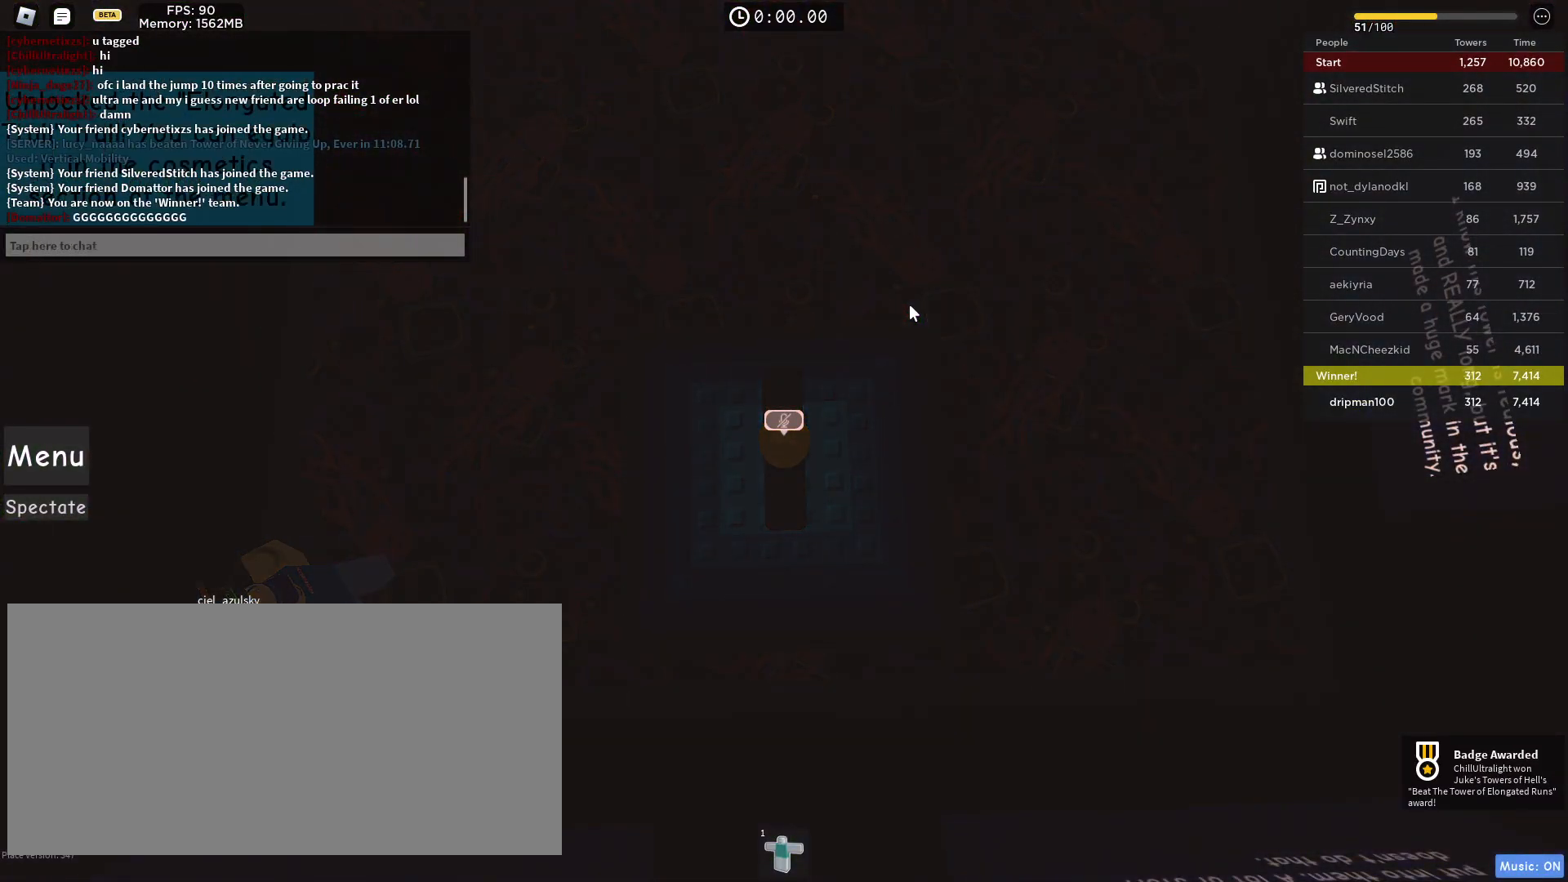
{"keys": [], "mouse": [], "events": [[17, "e", "up"]]}
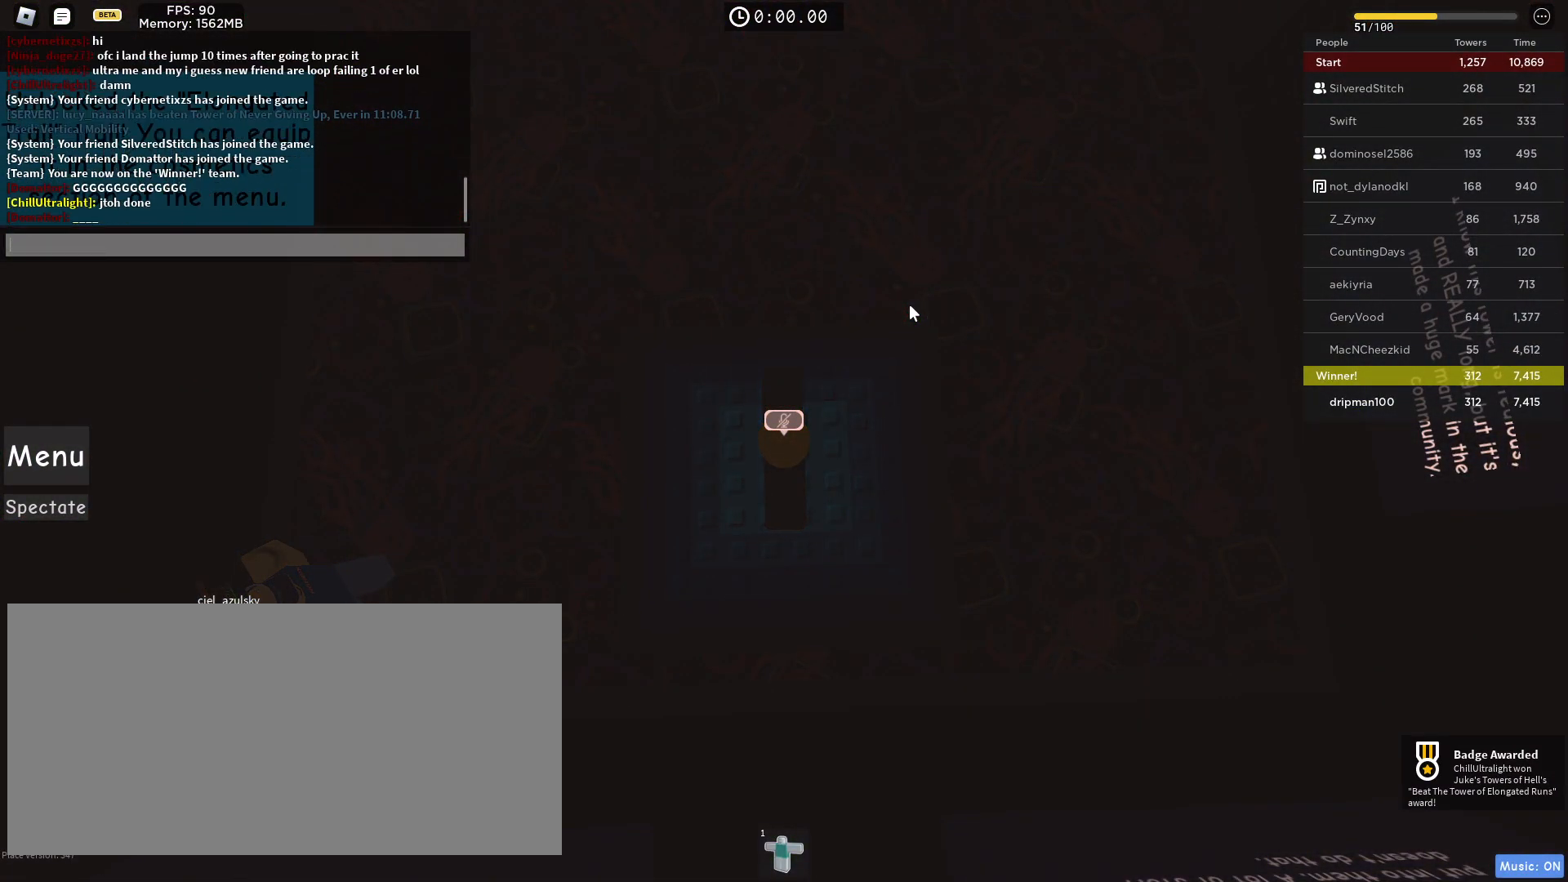
{"keys": [], "mouse": [], "events": []}
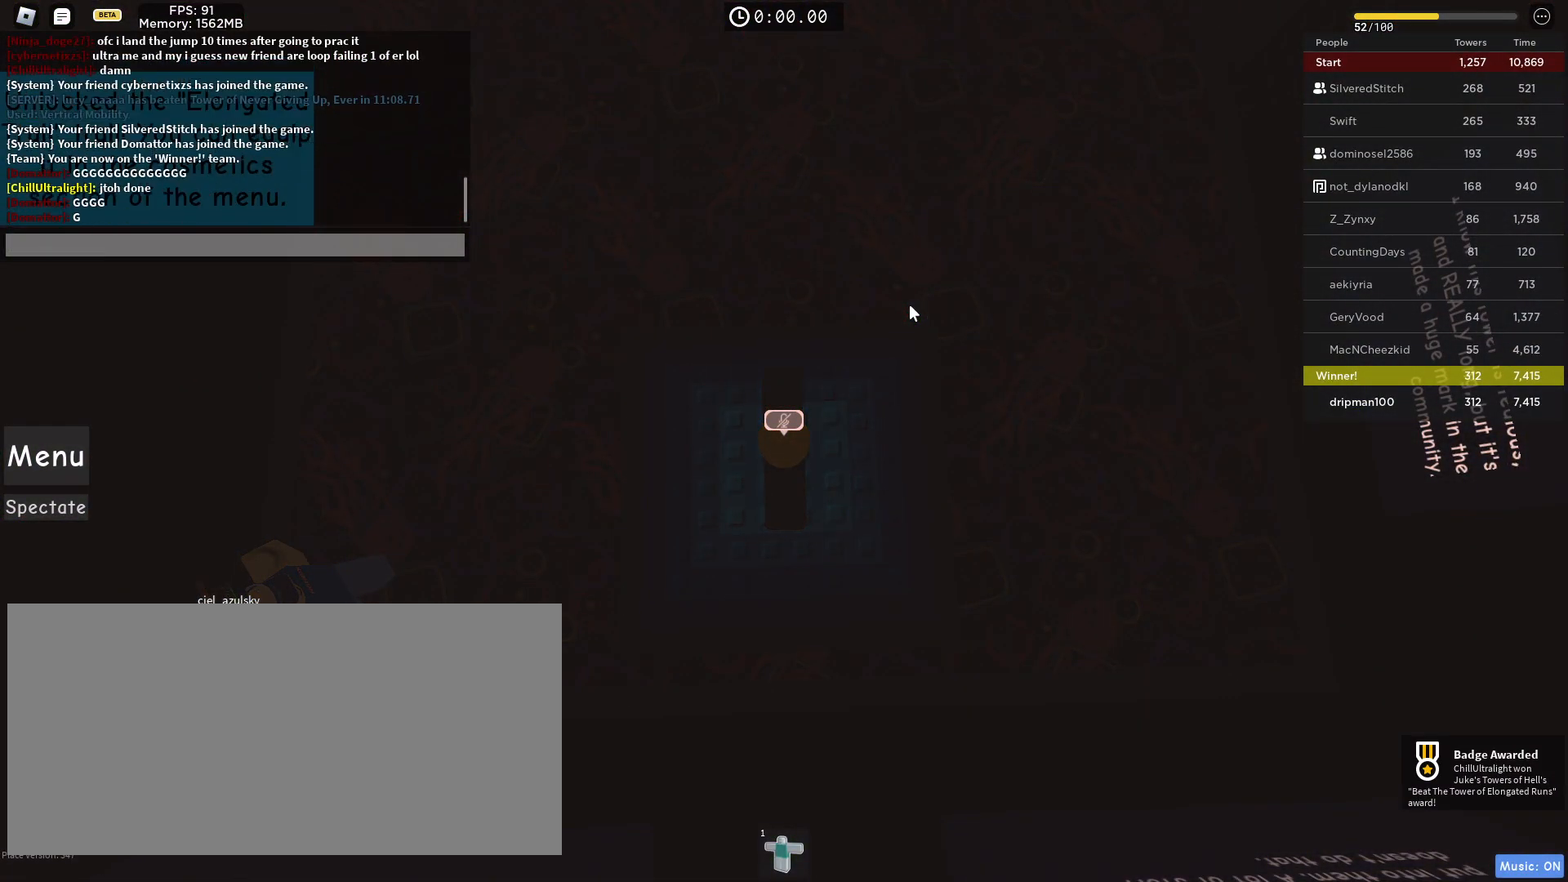
{"keys": [], "mouse": [], "events": []}
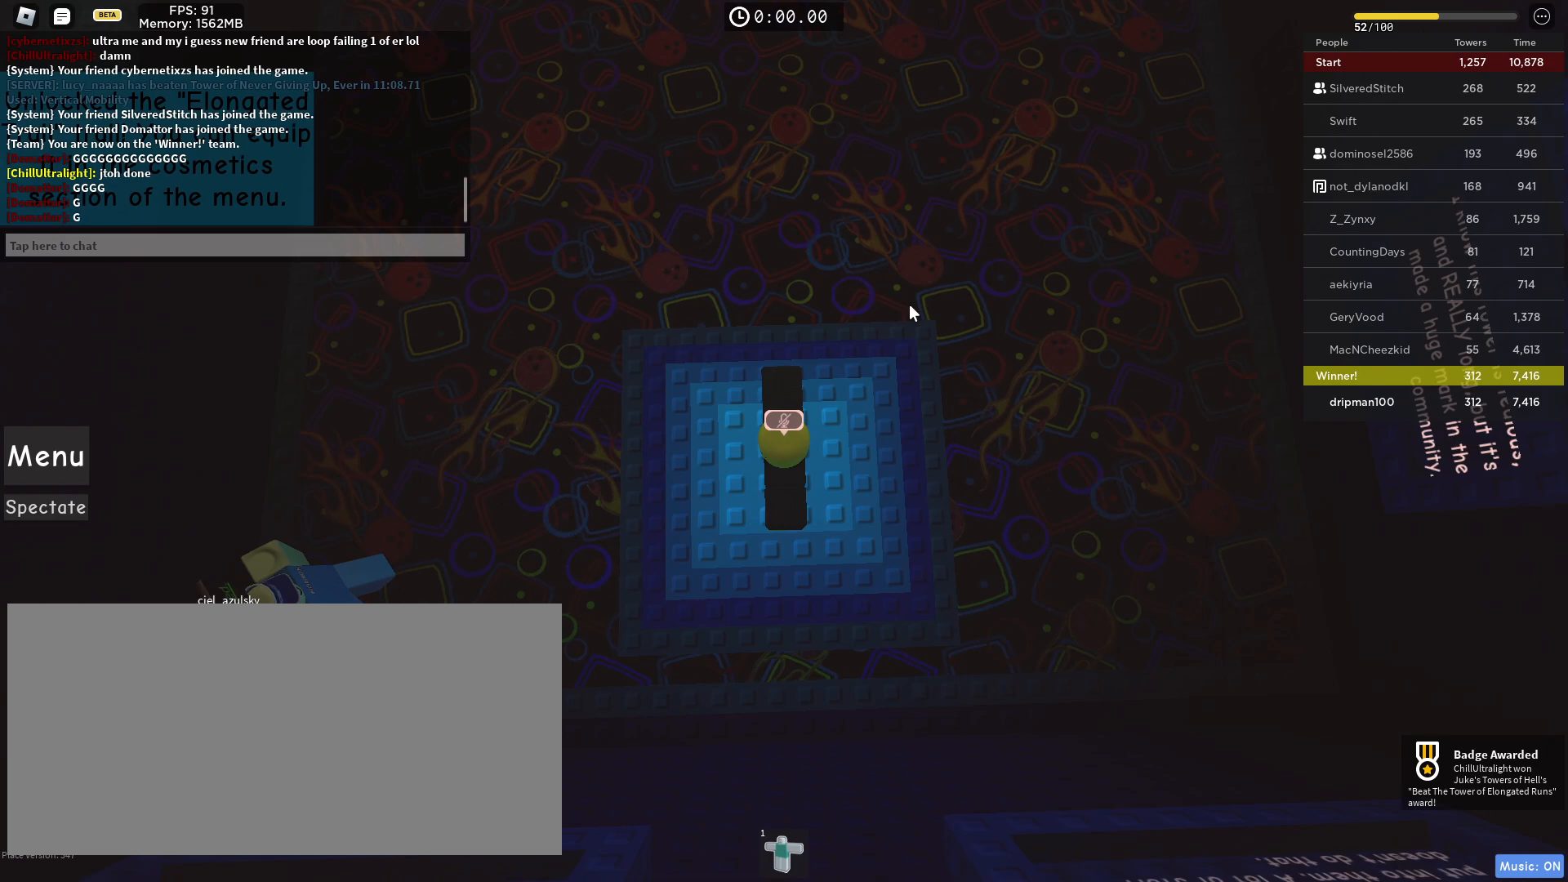
{"keys": [], "mouse": [], "events": []}
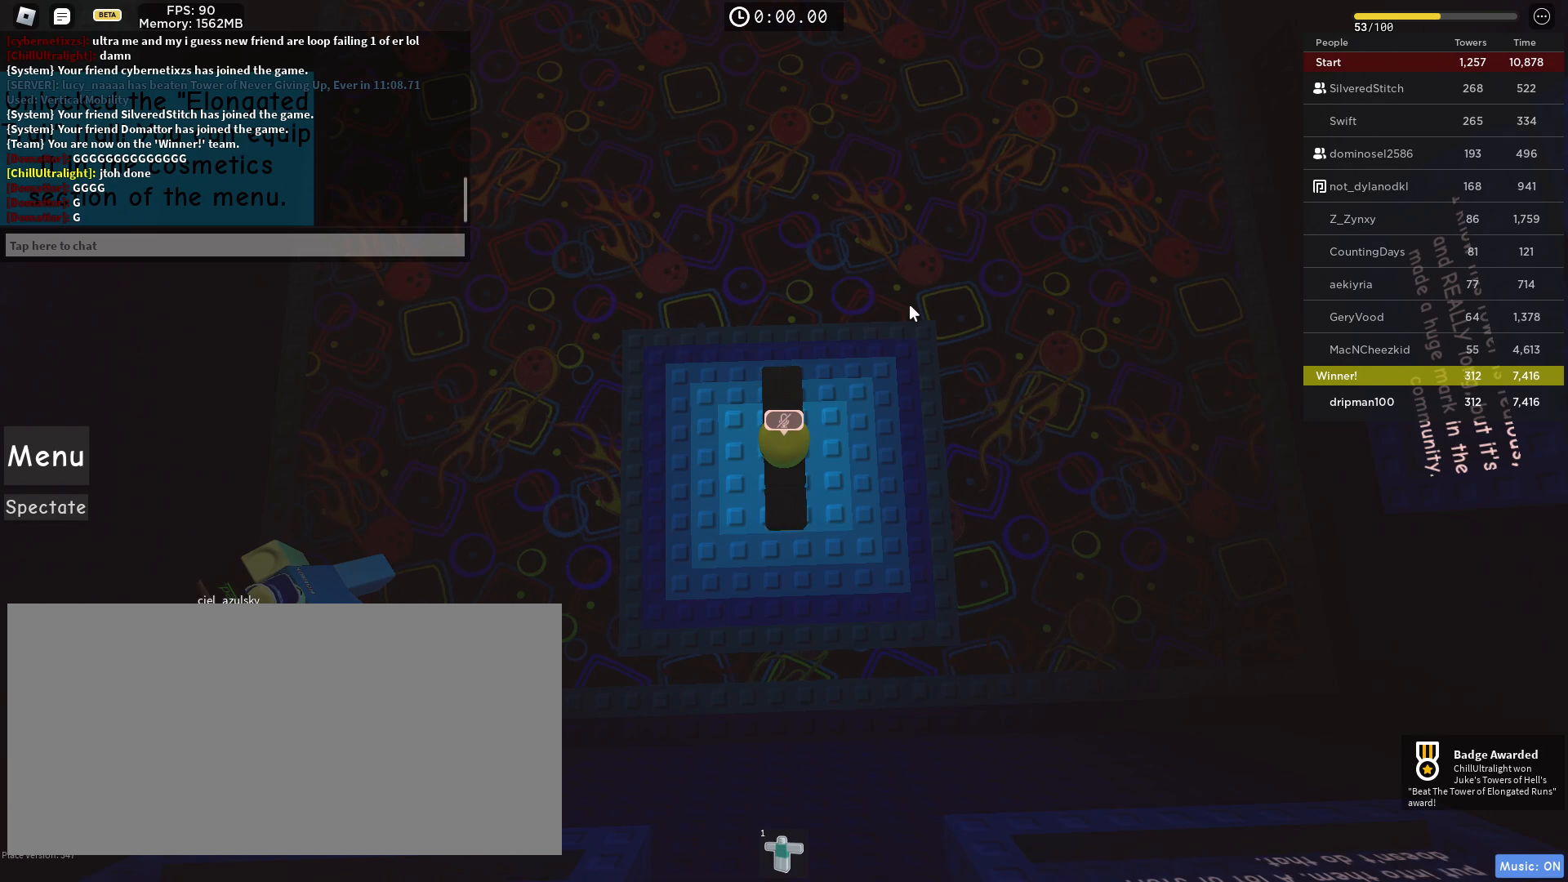
{"keys": [], "mouse": [], "events": []}
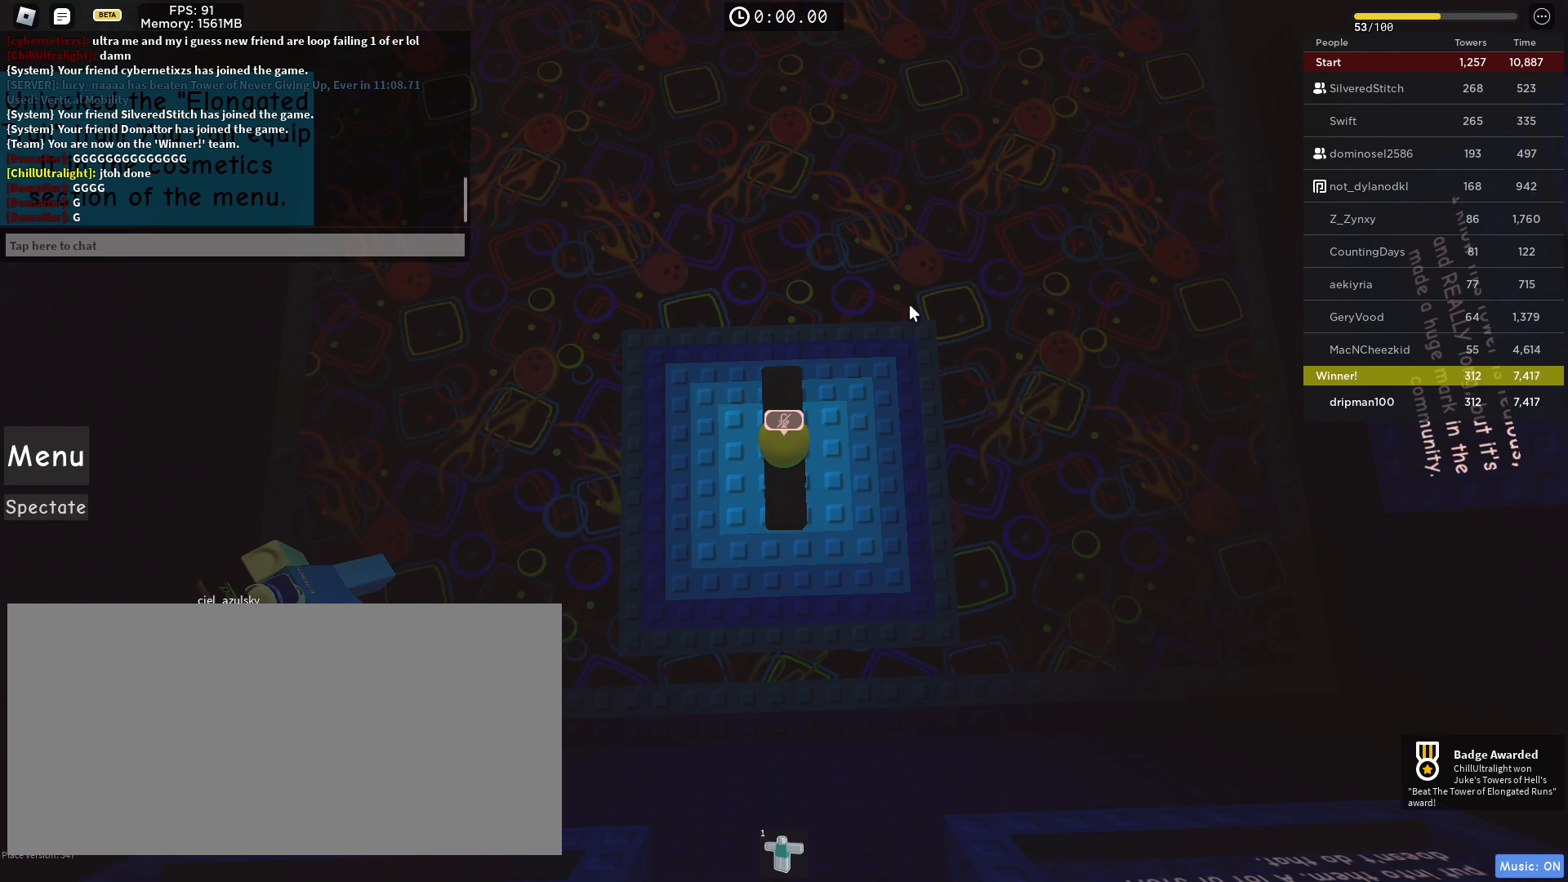
{"keys": [], "mouse": [], "events": []}
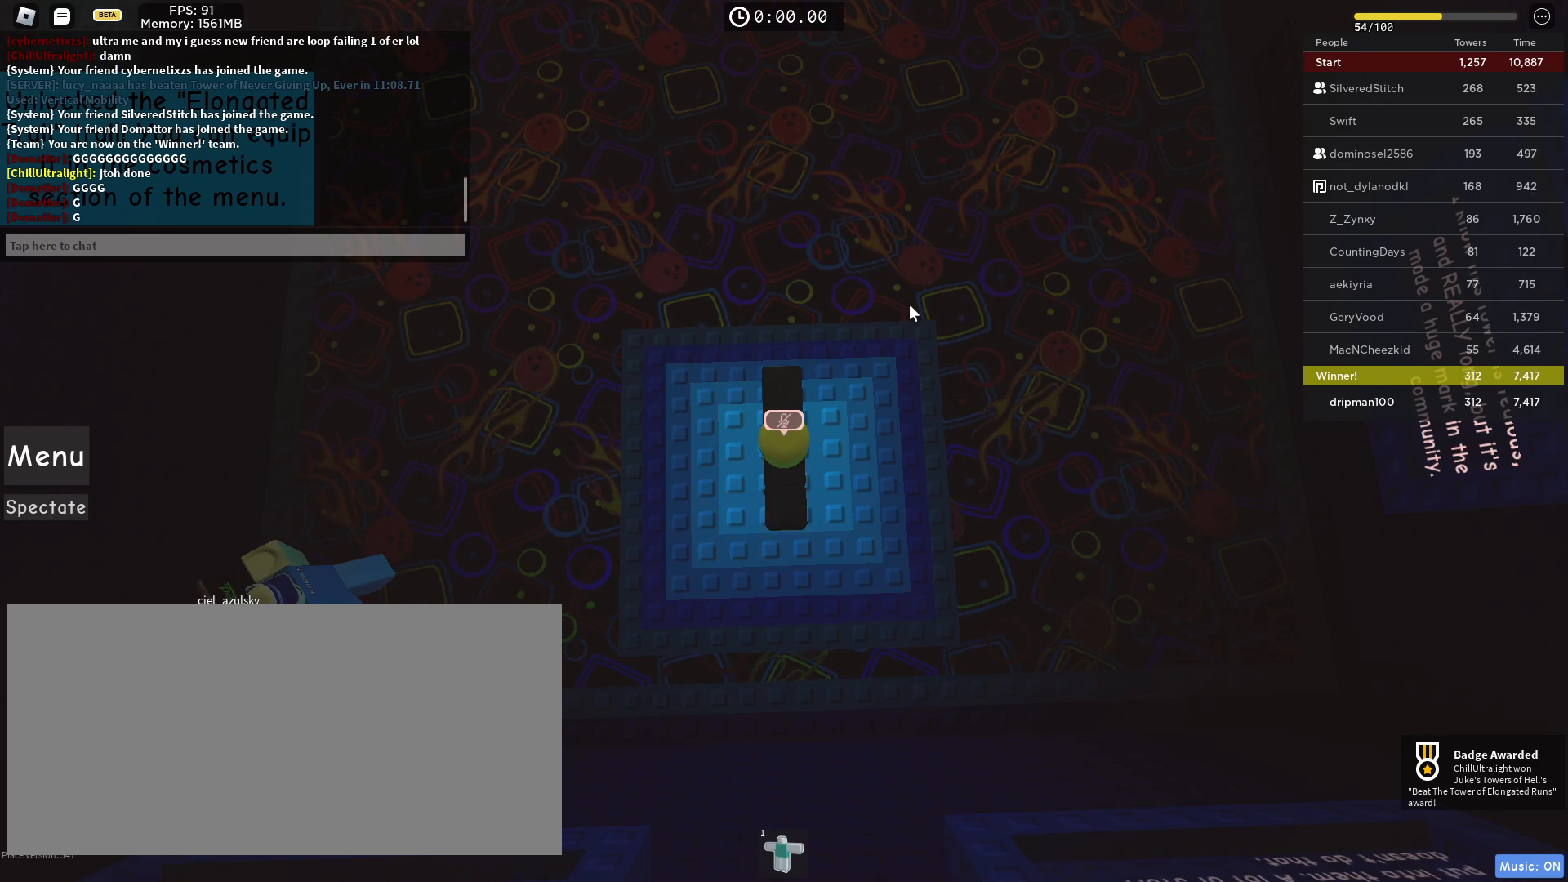
{"keys": [], "mouse": [], "events": []}
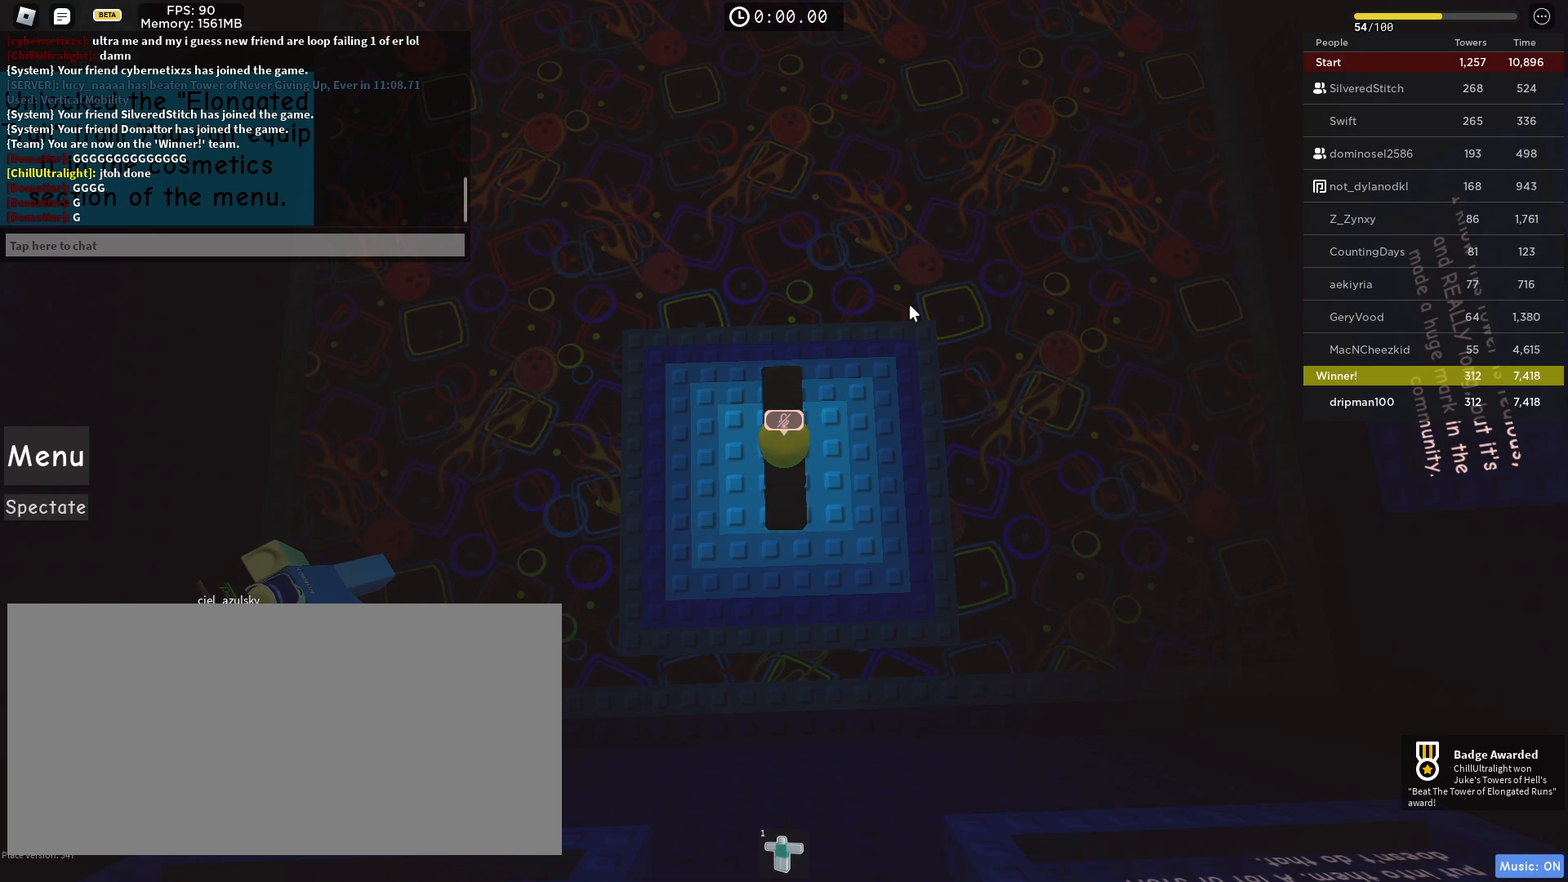
{"keys": [], "mouse": [], "events": []}
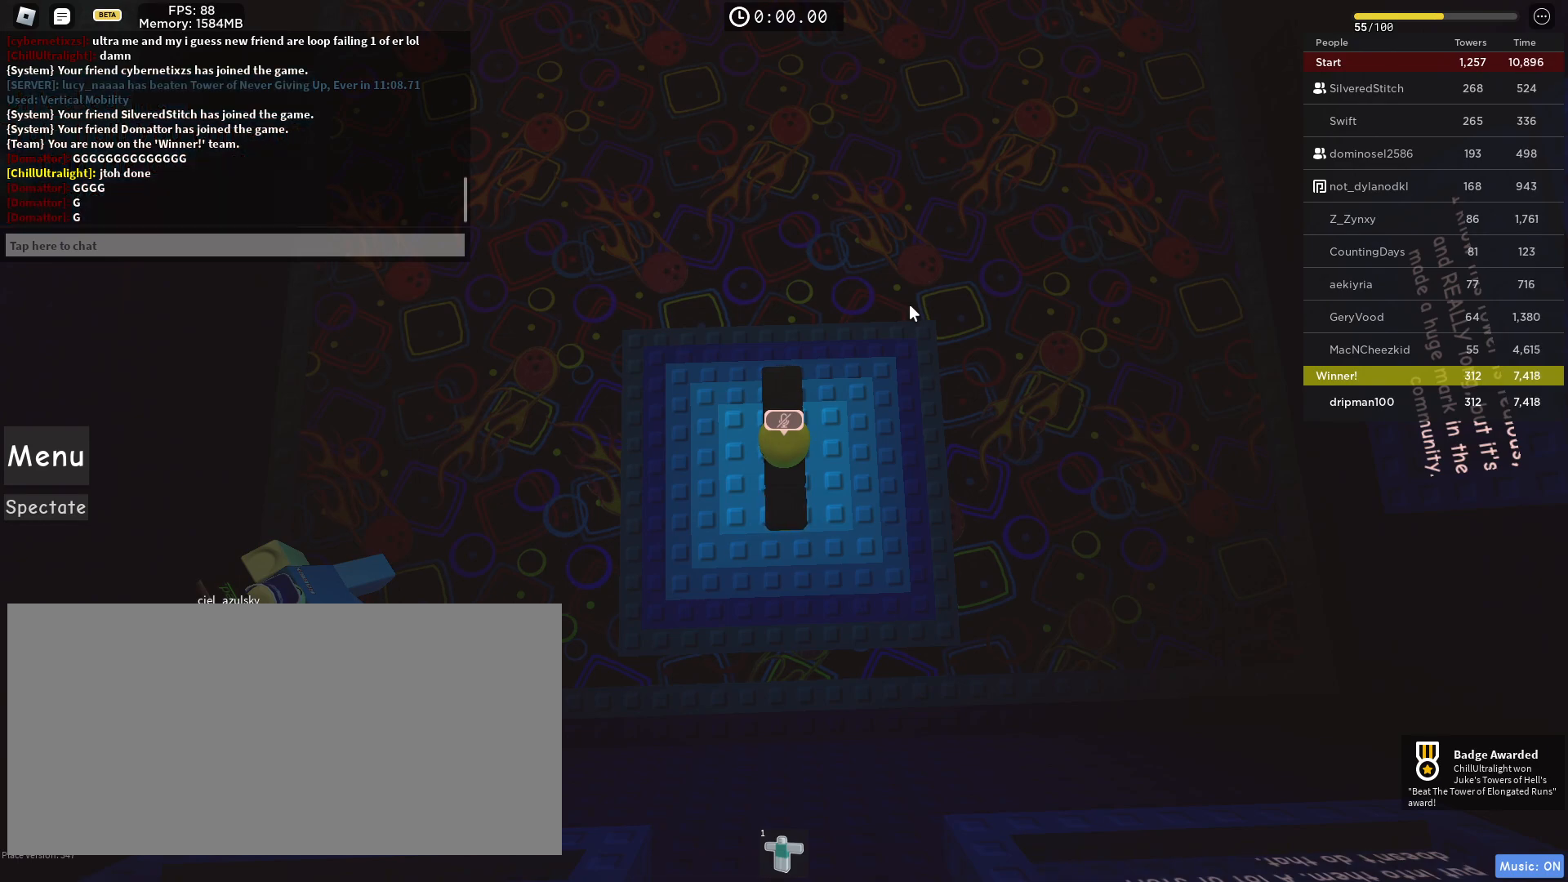
{"keys": [], "mouse": [], "events": []}
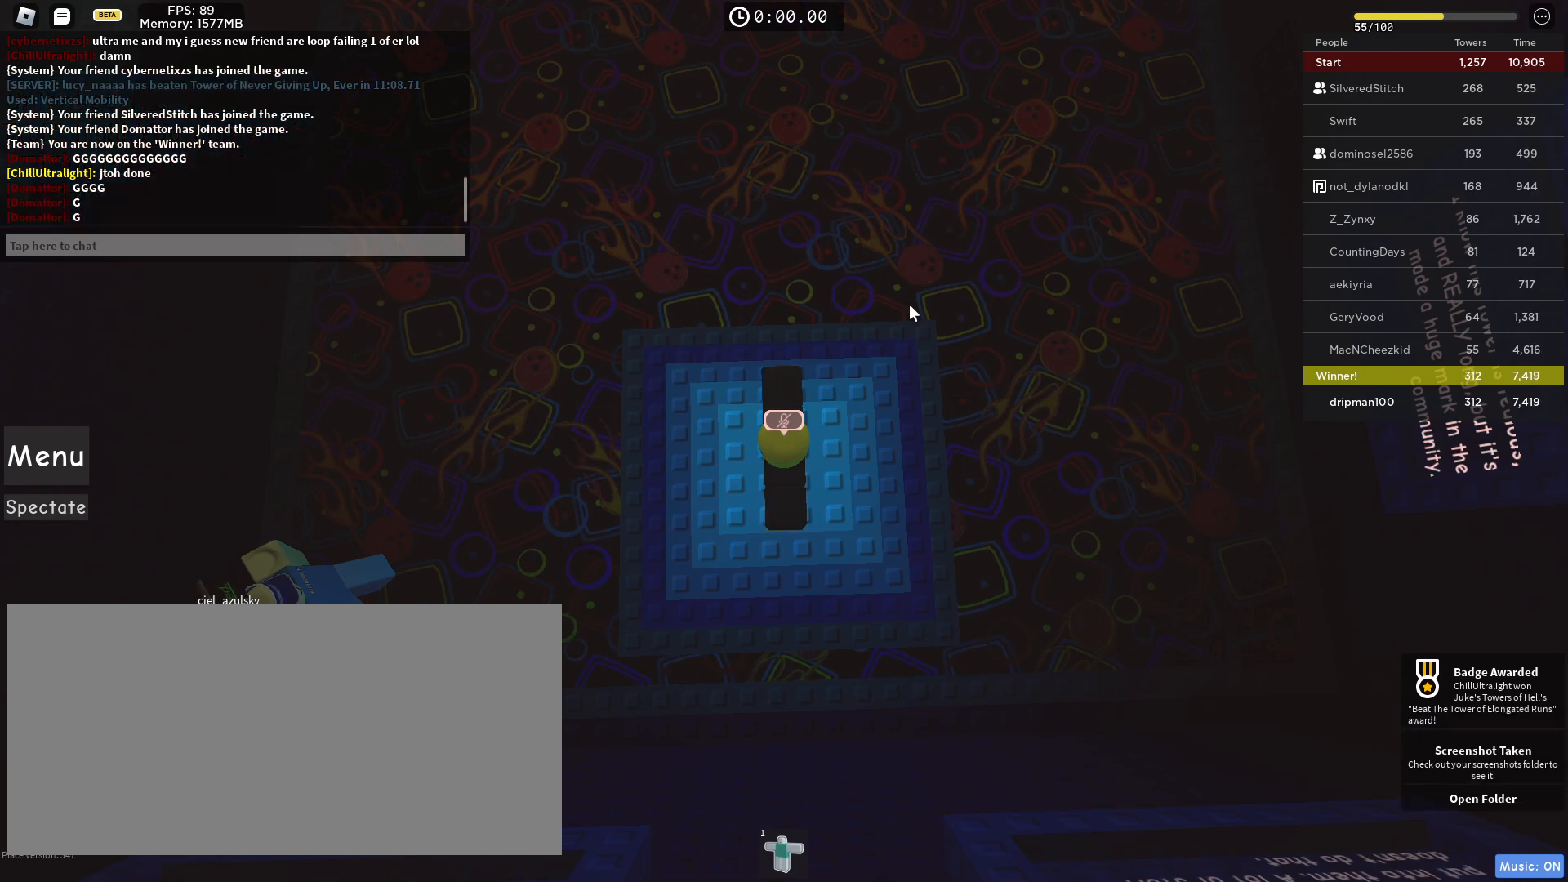
{"keys": ["space", "w"], "mouse": ["right"], "events": [[217, "w", "down"], [383, "space", "down"], [500, "mouse_right", "down"]]}
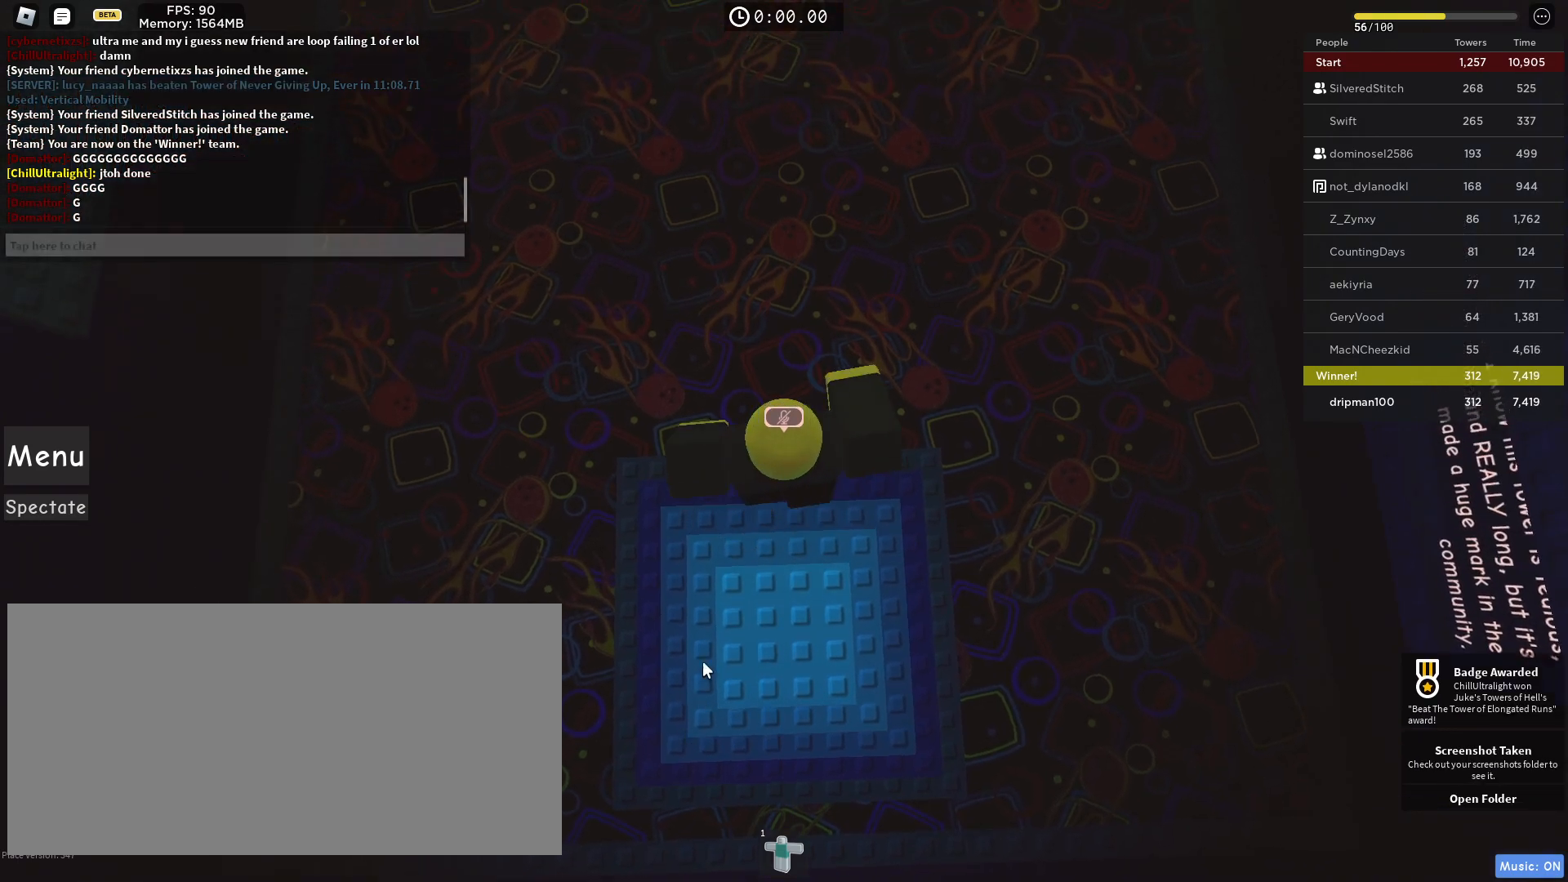
{"keys": ["w"], "mouse": [], "events": [[17, "space", "up"], [400, "mouse_right", "up"]]}